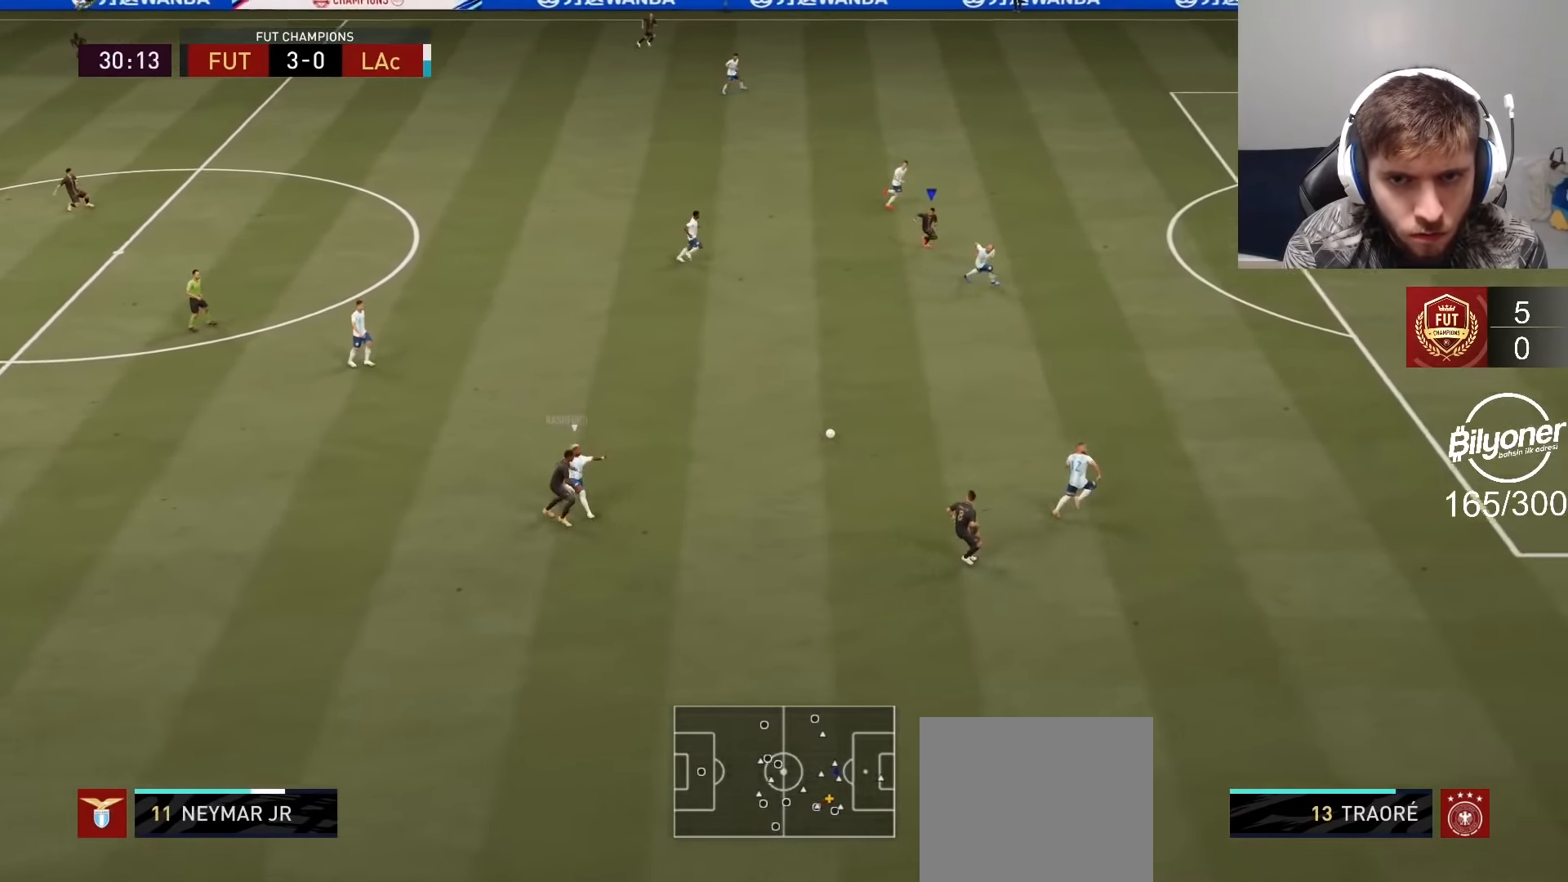
Gameplay with a controller (PlayStation layout); each line is a JSON object with the inputs held at the frame after it. "events" lists button and stick changes between this image and that frame as [ms after this image, input, new state], when the widget could be followed in between.
{"buttons": ["L2", "R2"], "left_stick": "up", "right_stick": "center", "events": [[50, "left_stick", "down-right"], [250, "L2", "down"], [366, "left_stick", "up"]]}
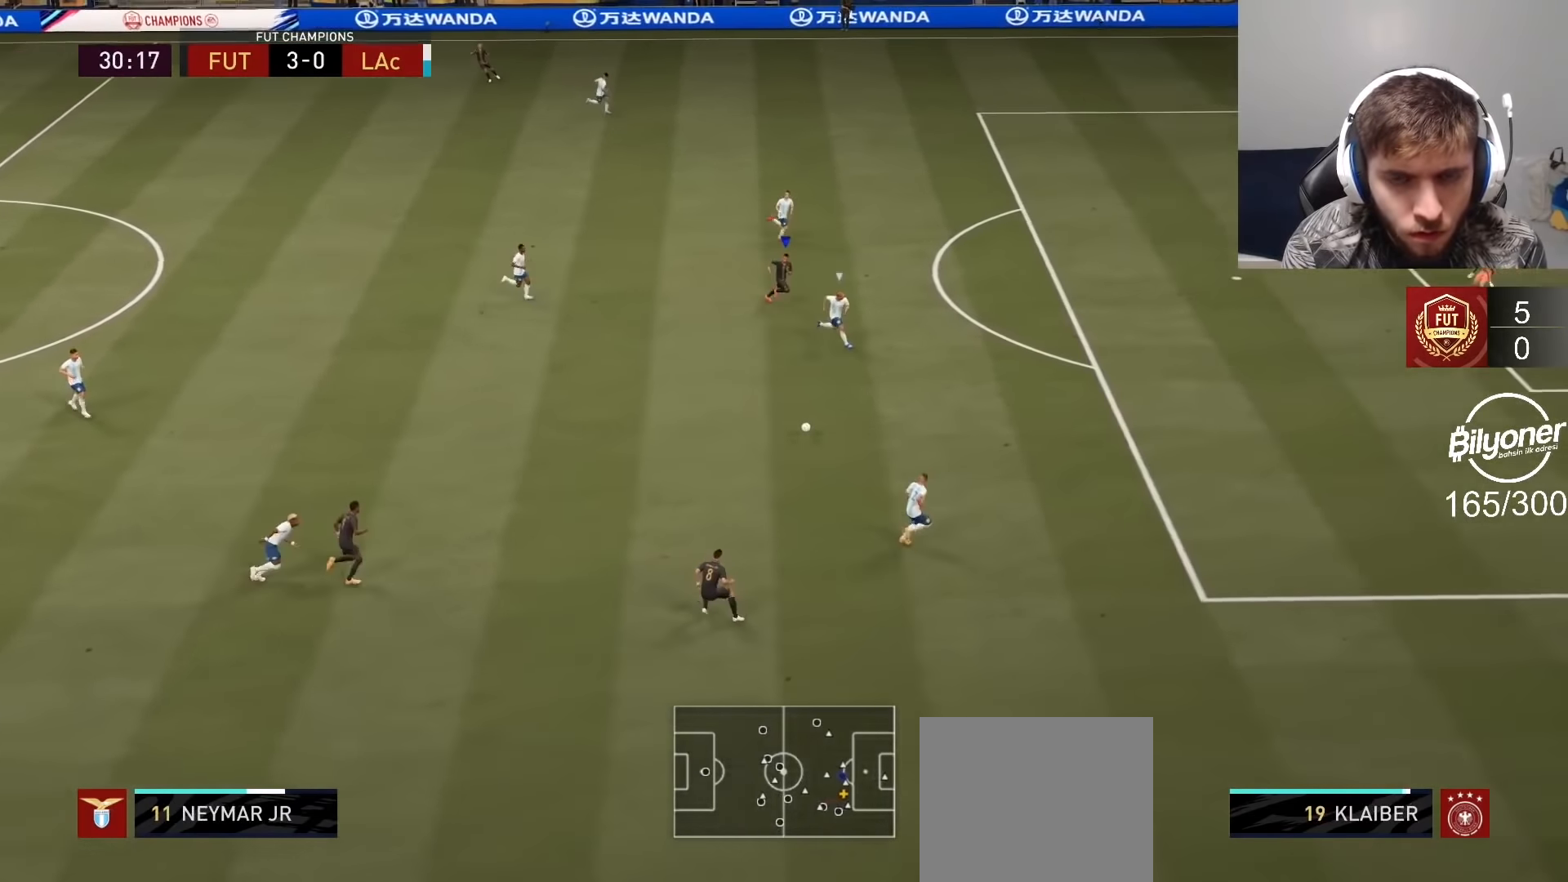
{"buttons": ["L2", "R1", "R2"], "left_stick": "up", "right_stick": "center", "events": [[116, "right_stick", "down"], [167, "L2", "up"], [334, "right_stick", "center"], [350, "R1", "down"], [450, "L2", "down"]]}
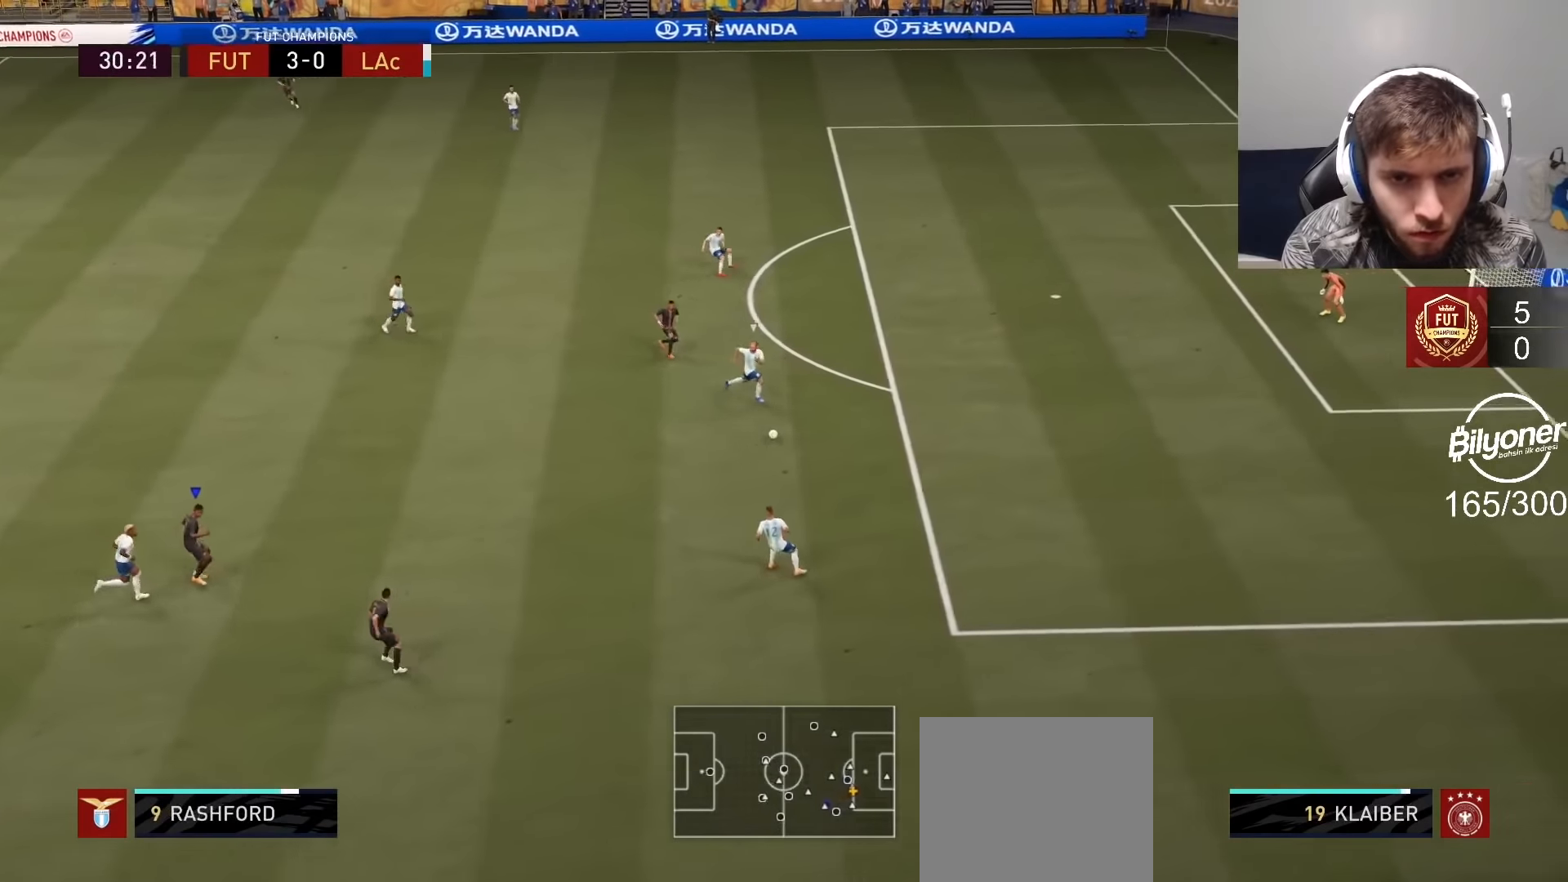
{"buttons": ["R1", "R2"], "left_stick": "up-right", "right_stick": "center", "events": [[50, "left_stick", "up-right"], [250, "L2", "up"]]}
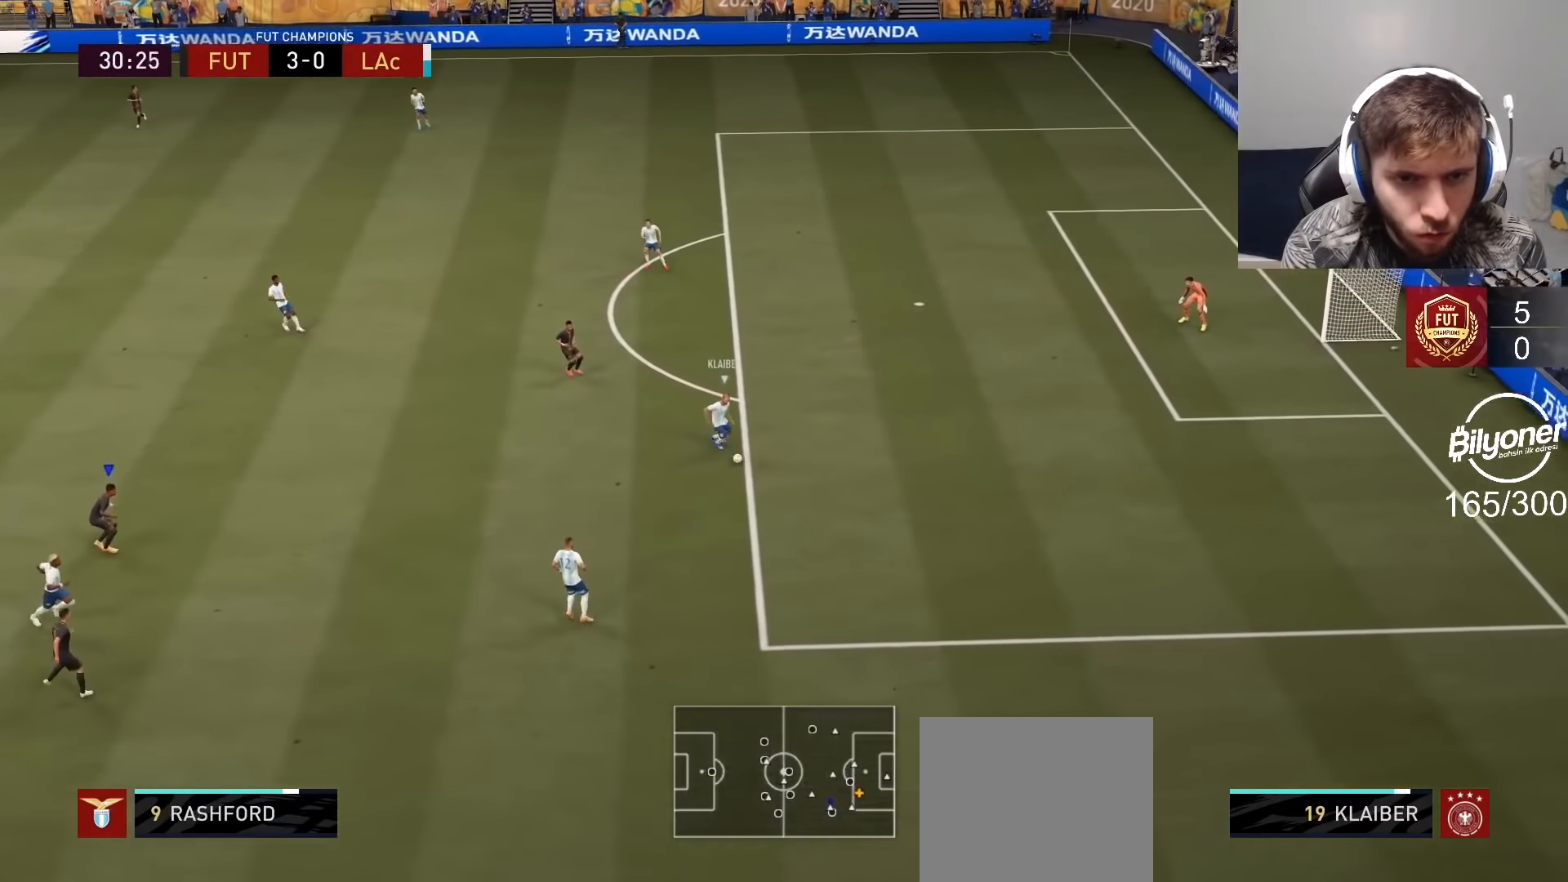
{"buttons": ["L2", "R1", "R2"], "left_stick": "right", "right_stick": "down-left", "events": [[84, "L2", "down"], [167, "R1", "up"], [167, "left_stick", "right"], [284, "R1", "down"], [450, "right_stick", "down-left"]]}
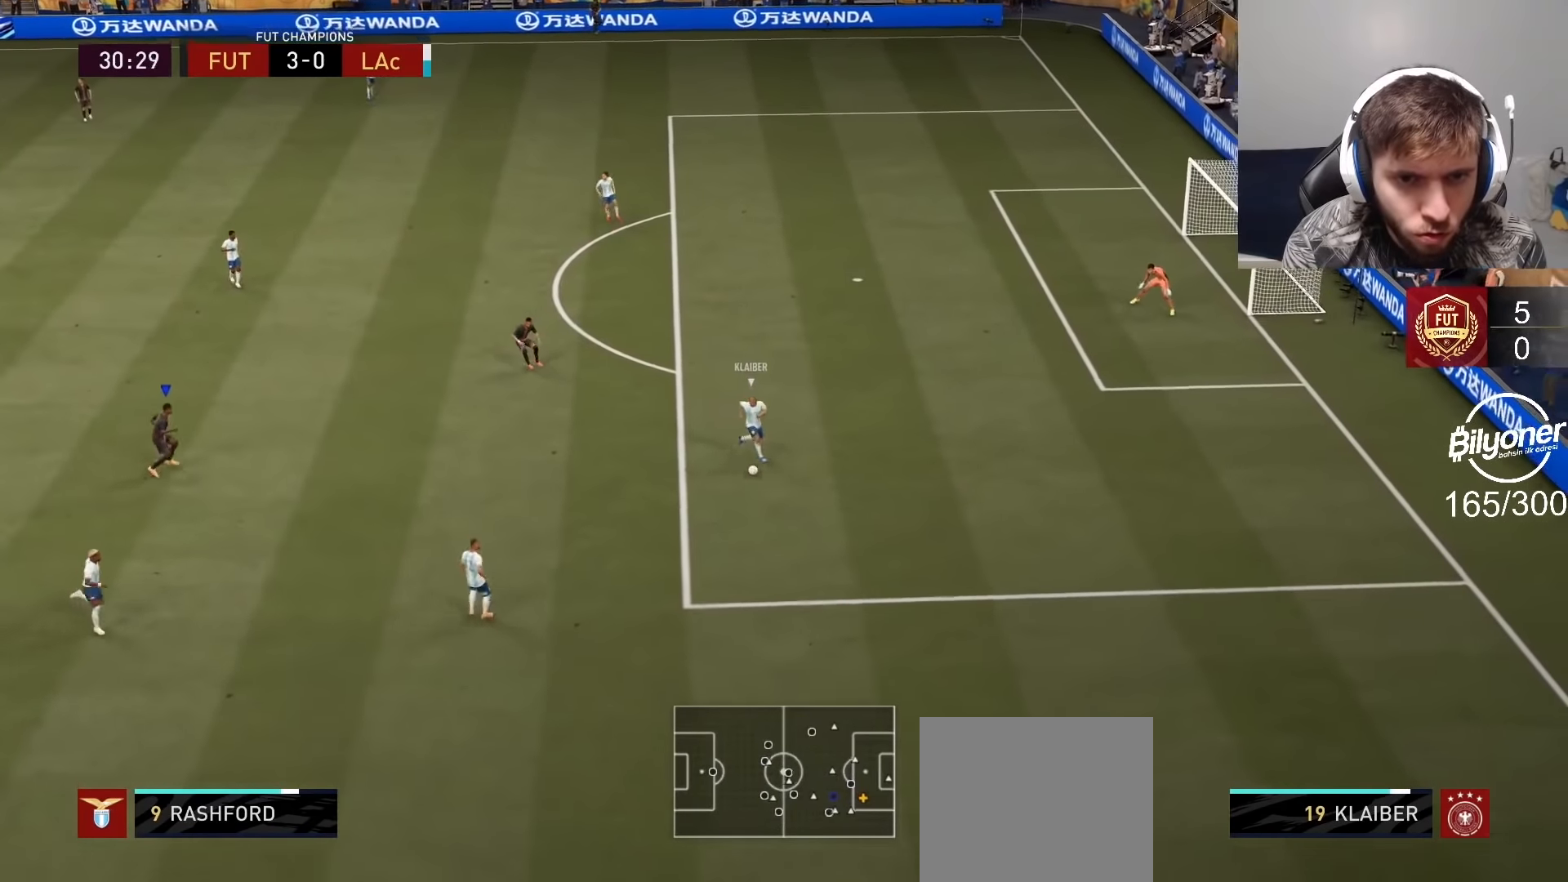
{"buttons": ["R1", "R2"], "left_stick": "up-right", "right_stick": "center", "events": [[84, "L2", "up"], [134, "right_stick", "center"], [467, "left_stick", "up-right"]]}
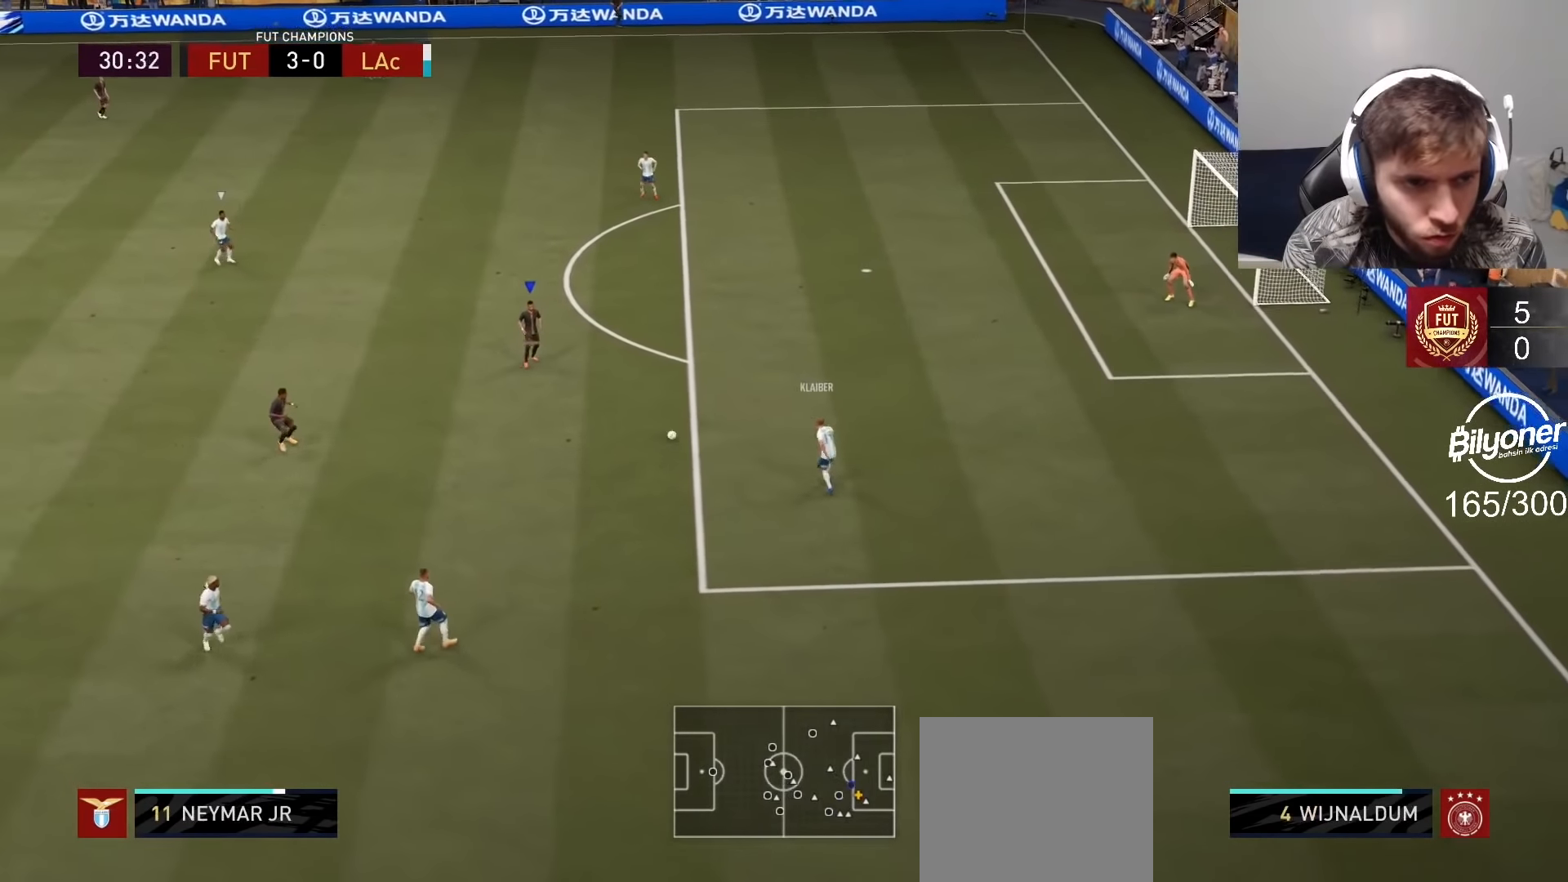
{"buttons": [], "left_stick": "up-right", "right_stick": "center", "events": [[117, "L1", "down"], [184, "R1", "up"], [234, "L1", "up"], [317, "R2", "up"]]}
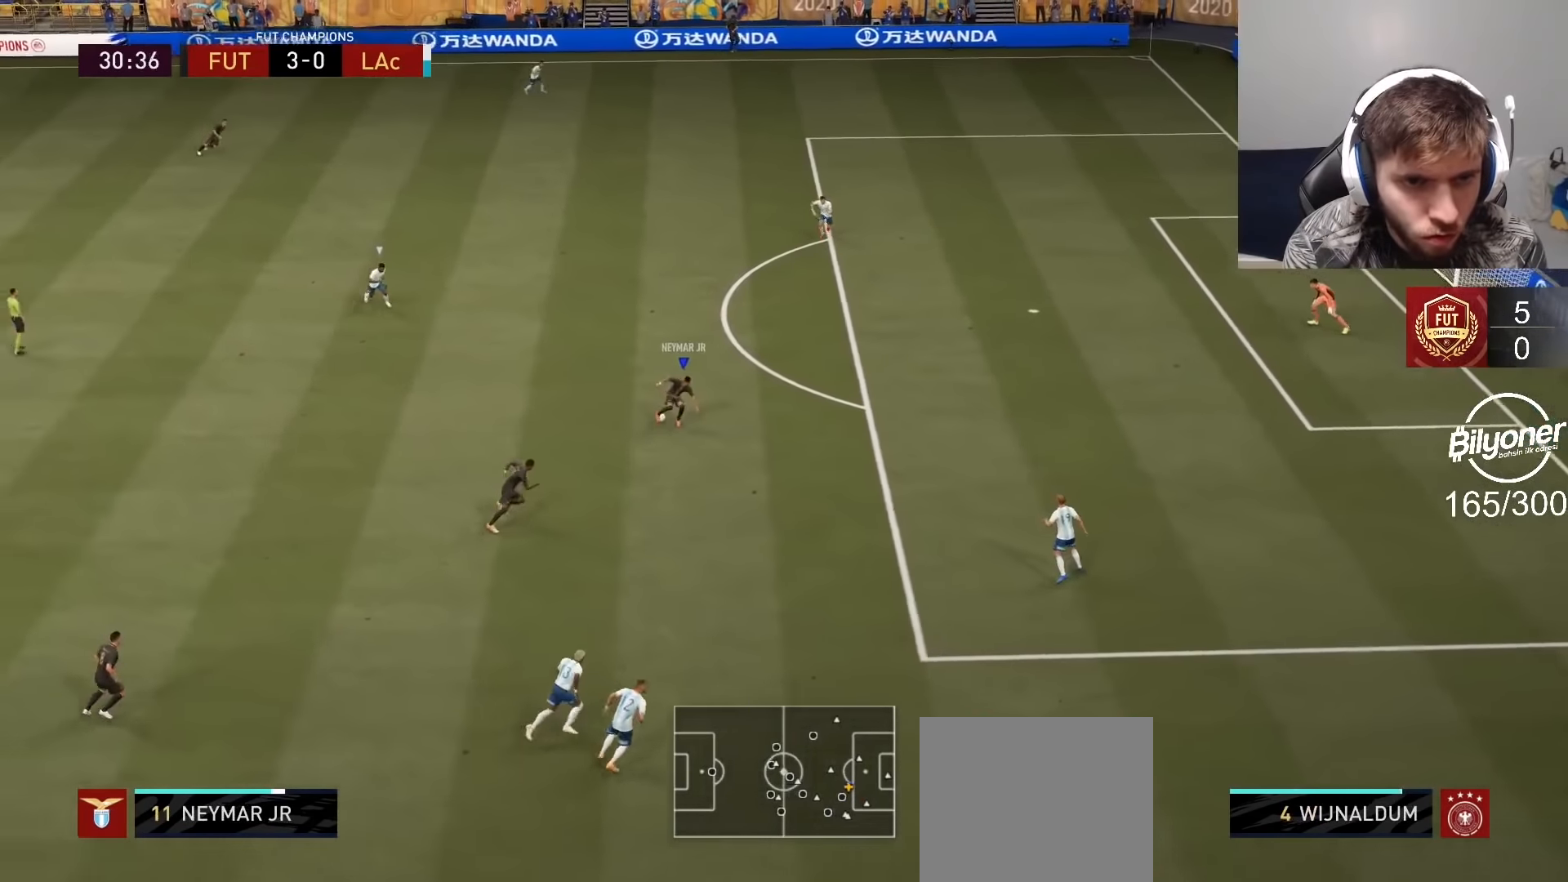
{"buttons": ["R2"], "left_stick": "up-right", "right_stick": "center", "events": [[17, "R2", "down"]]}
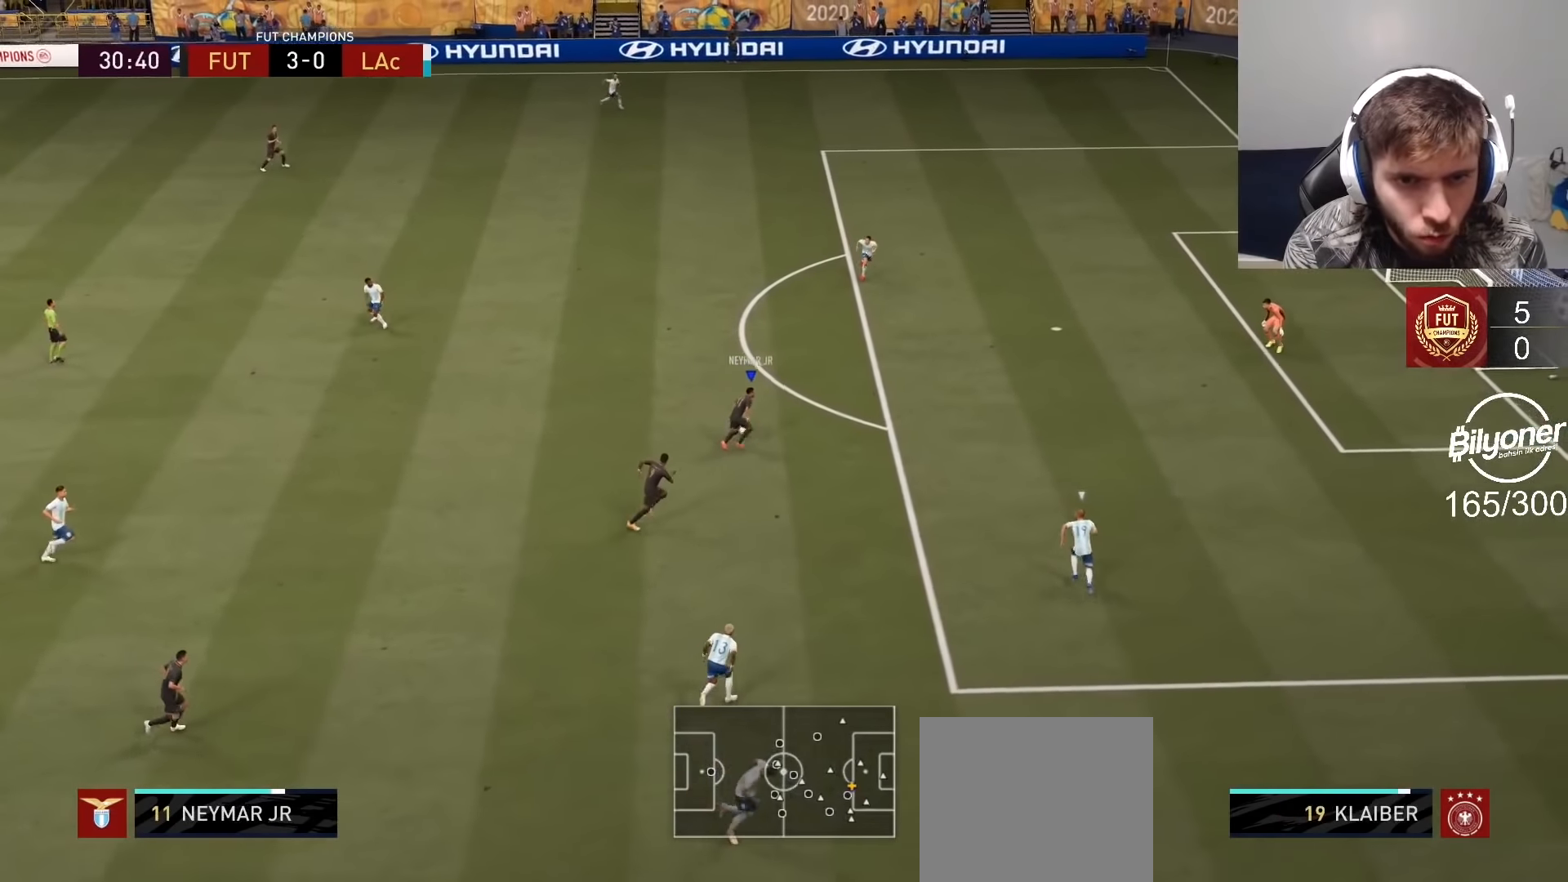
{"buttons": [], "left_stick": "up-right", "right_stick": "up-left", "events": [[367, "R2", "up"], [450, "right_stick", "up-left"]]}
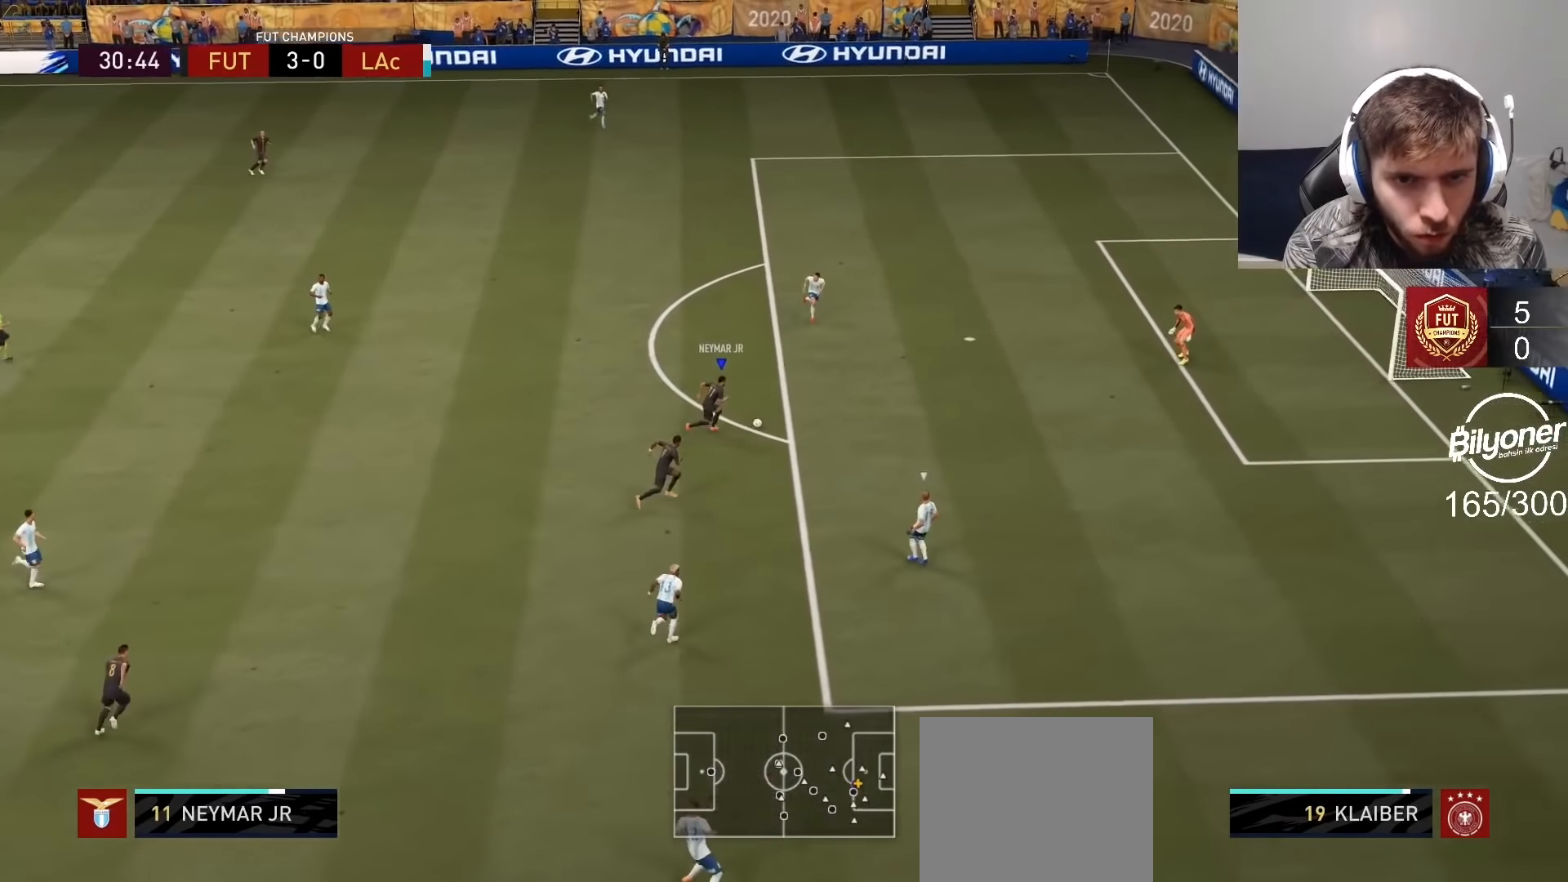
{"buttons": [], "left_stick": "center", "right_stick": "up-left", "events": [[50, "left_stick", "center"]]}
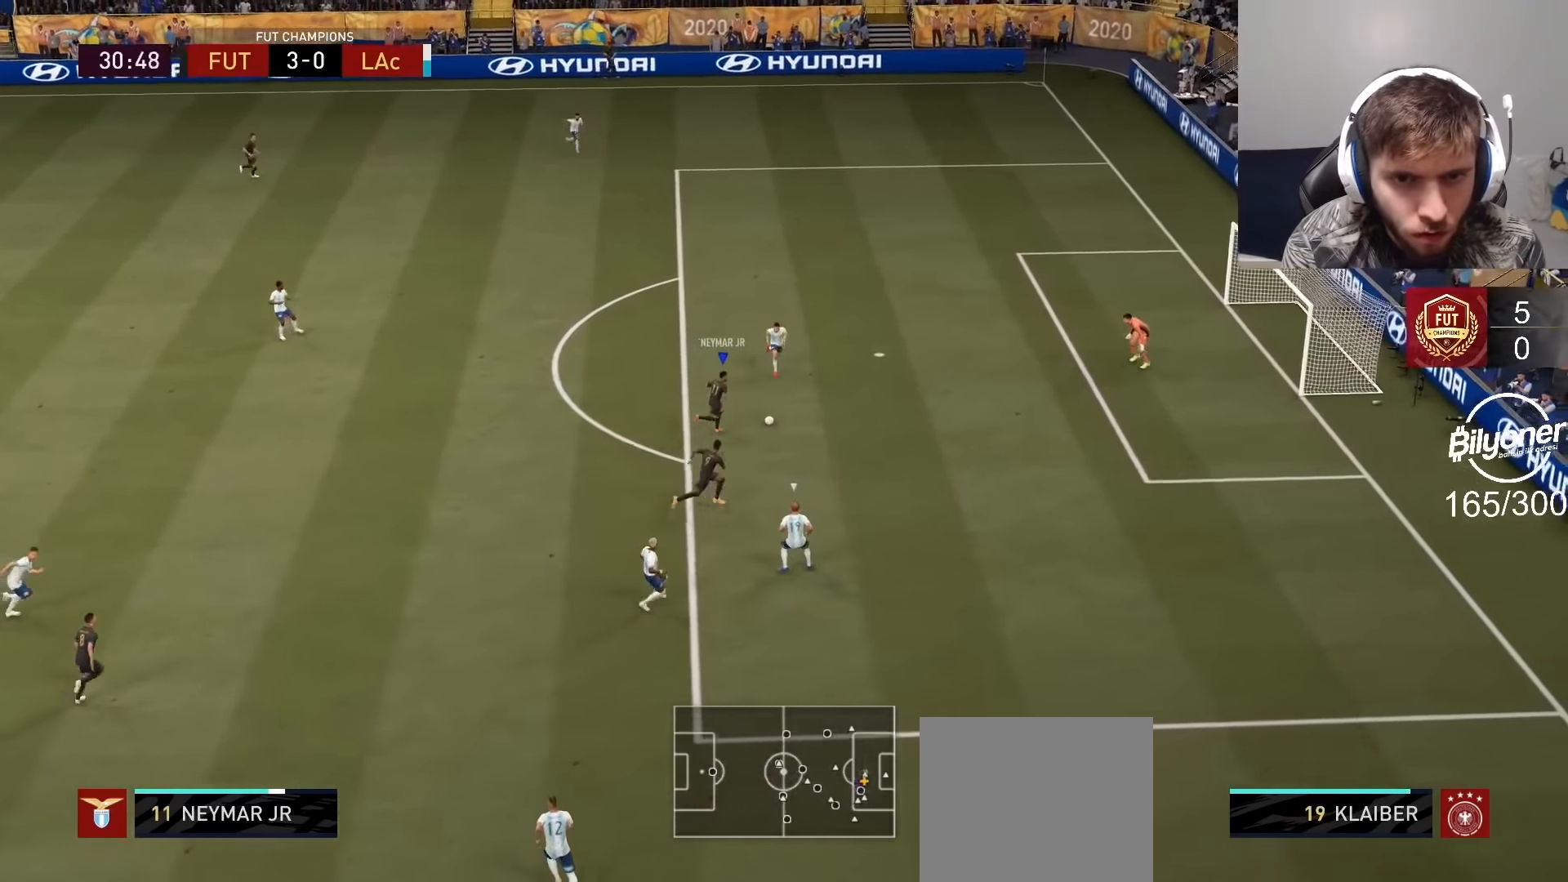
{"buttons": [], "left_stick": "up", "right_stick": "center", "events": [[67, "right_stick", "center"], [117, "left_stick", "up"]]}
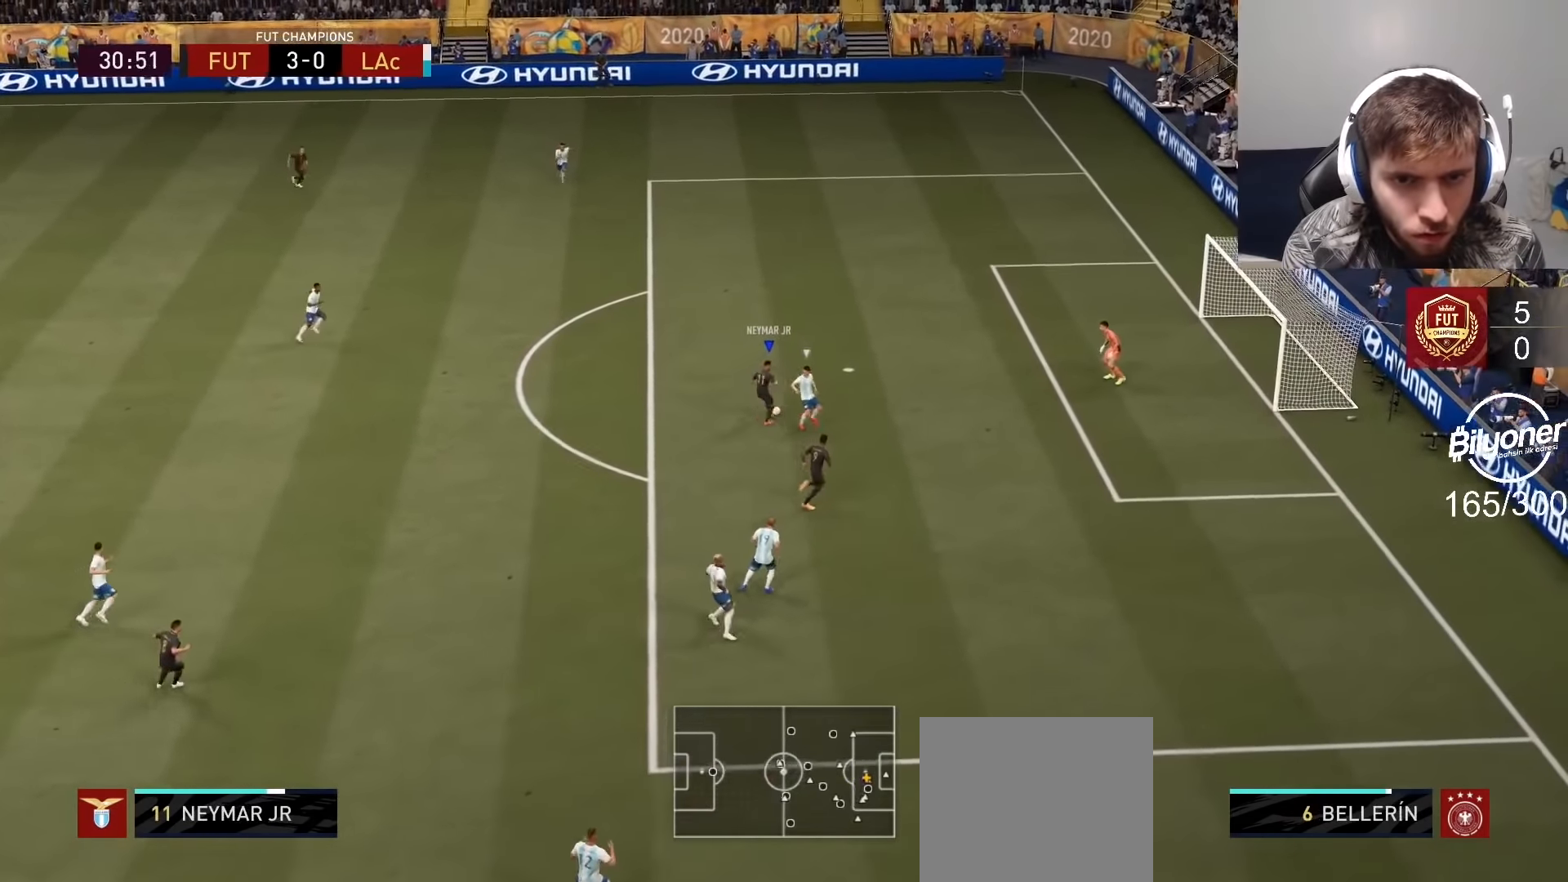
{"buttons": ["SQUARE"], "left_stick": "up-right", "right_stick": "center", "events": [[384, "left_stick", "up-right"], [400, "SQUARE", "down"]]}
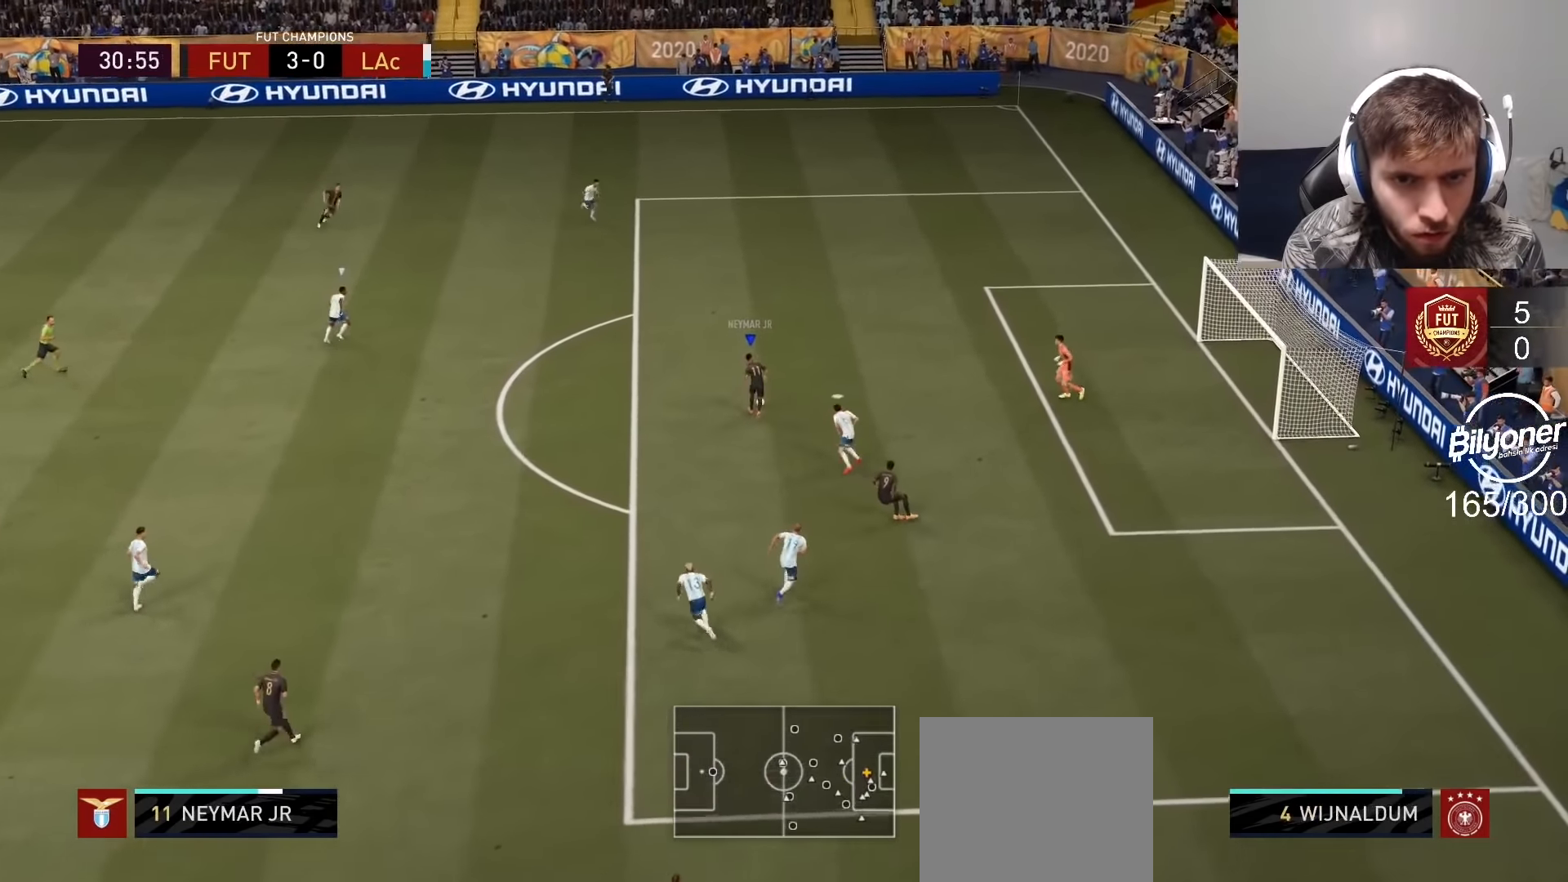
{"buttons": [], "left_stick": "up-right", "right_stick": "center", "events": [[100, "SQUARE", "up"]]}
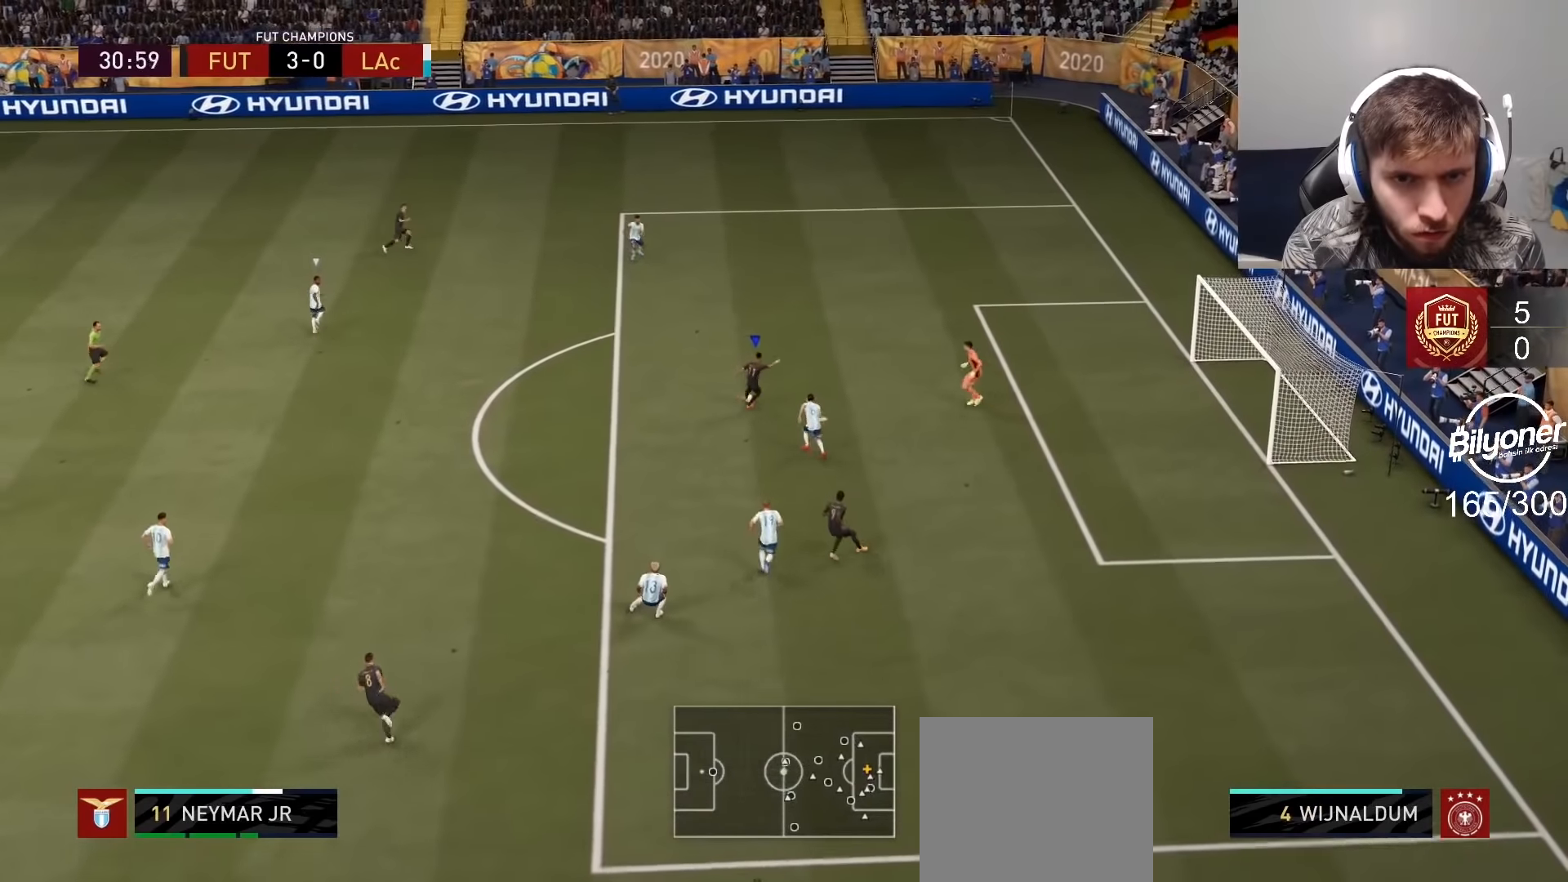
{"buttons": [], "left_stick": "up-right", "right_stick": "center", "events": []}
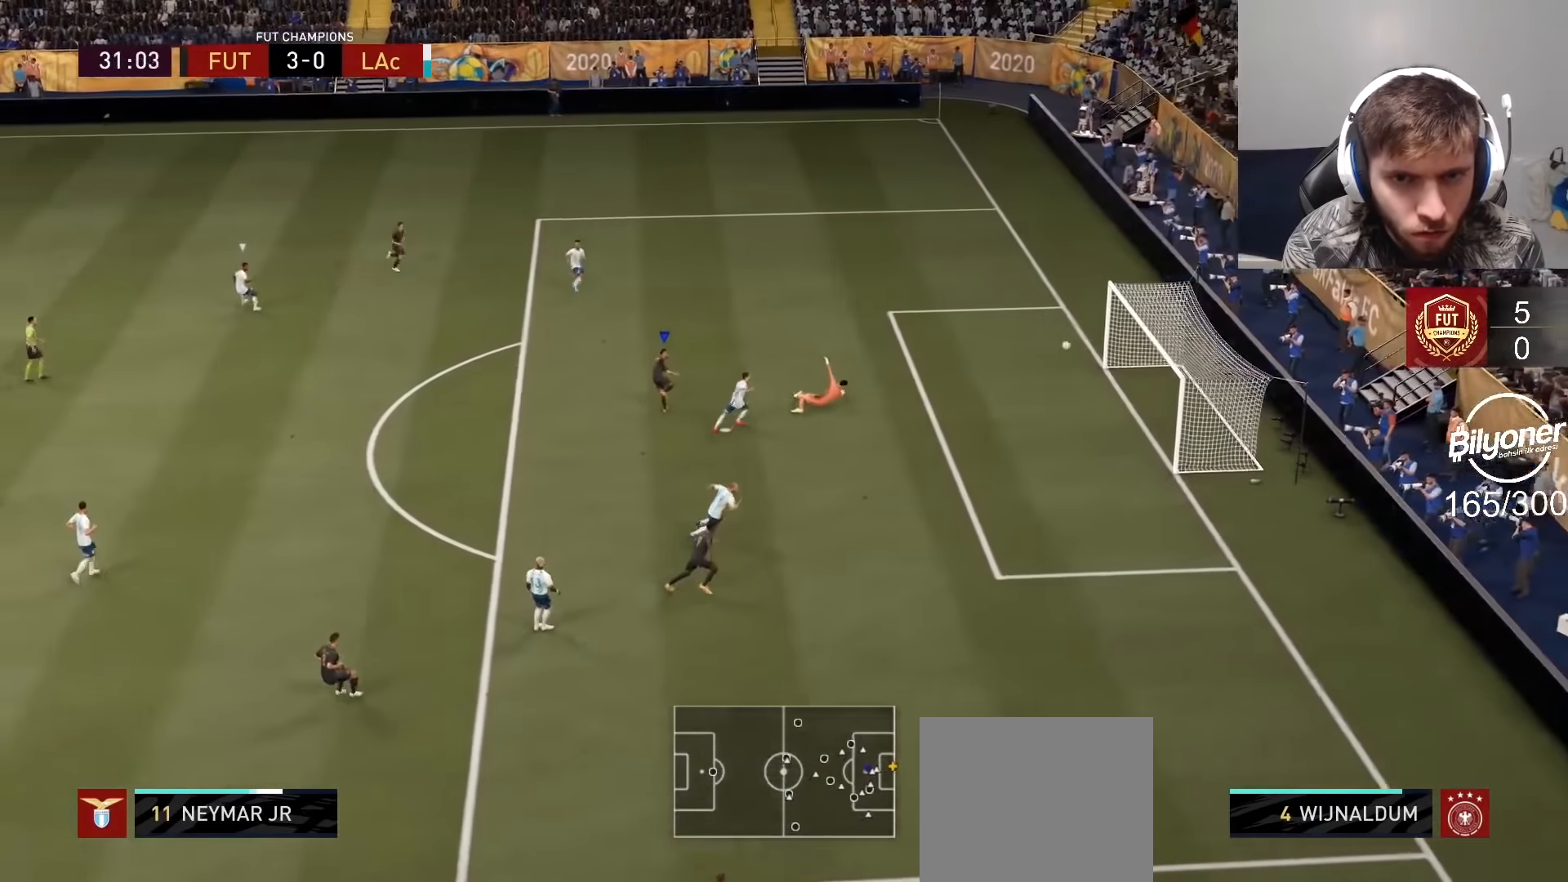
{"buttons": ["L2", "R2"], "left_stick": "center", "right_stick": "center", "events": [[50, "R2", "down"], [317, "R2", "up"], [350, "left_stick", "center"], [467, "L2", "down"], [484, "R2", "down"]]}
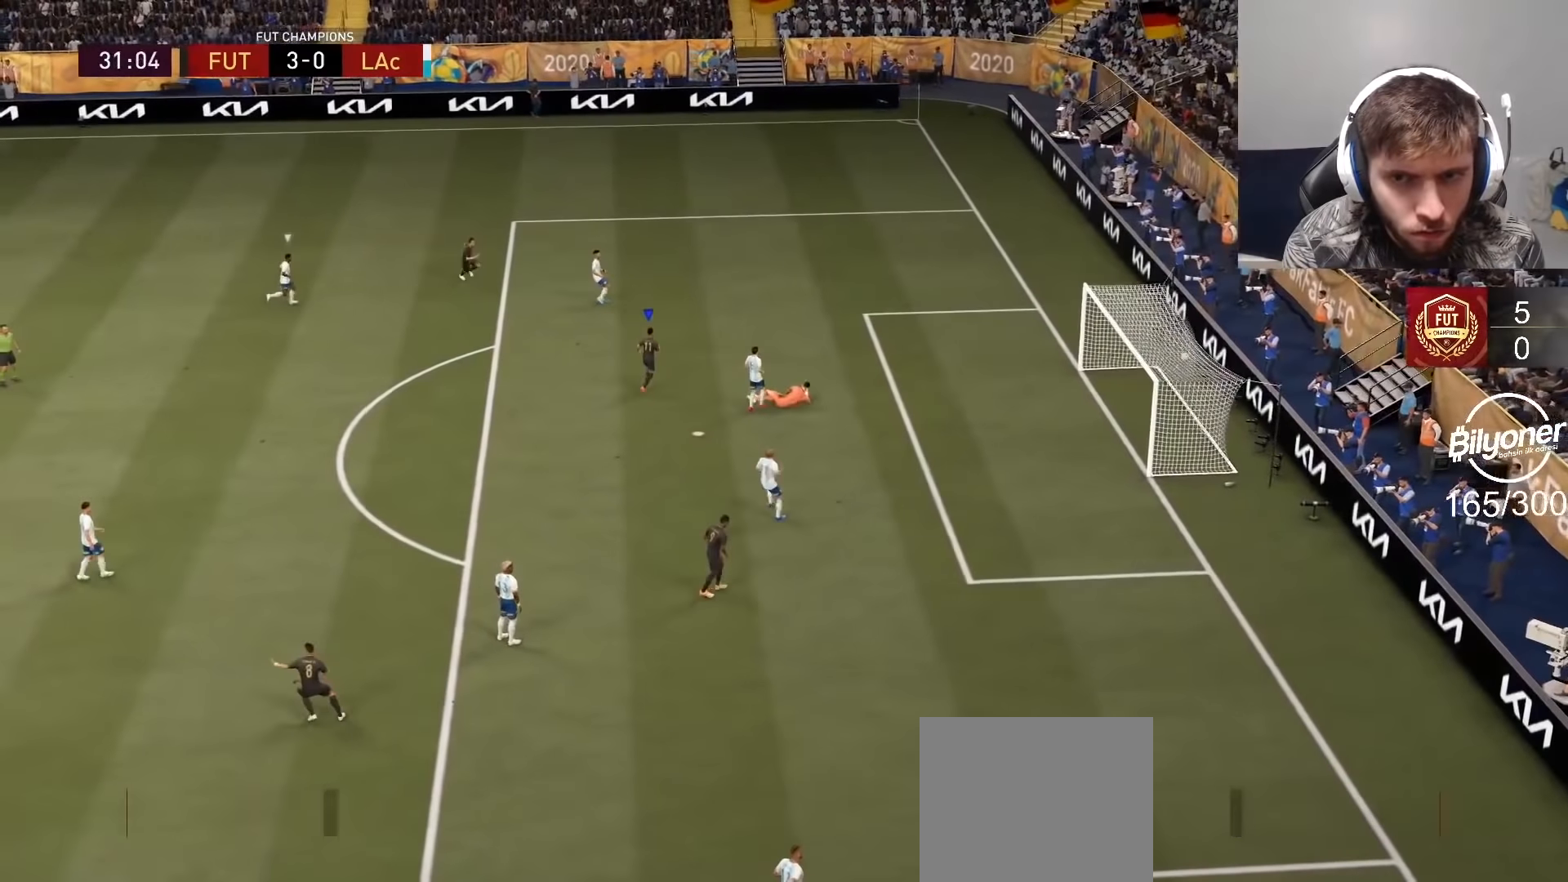
{"buttons": ["L2", "R1", "R2"], "left_stick": "center", "right_stick": "center", "events": [[17, "L1", "down"], [17, "R1", "down"], [100, "L1", "up"], [150, "R1", "up"], [184, "L1", "down"], [234, "R1", "down"], [300, "L1", "up"], [367, "R1", "up"], [384, "L1", "down"], [434, "R1", "down"], [500, "L1", "up"]]}
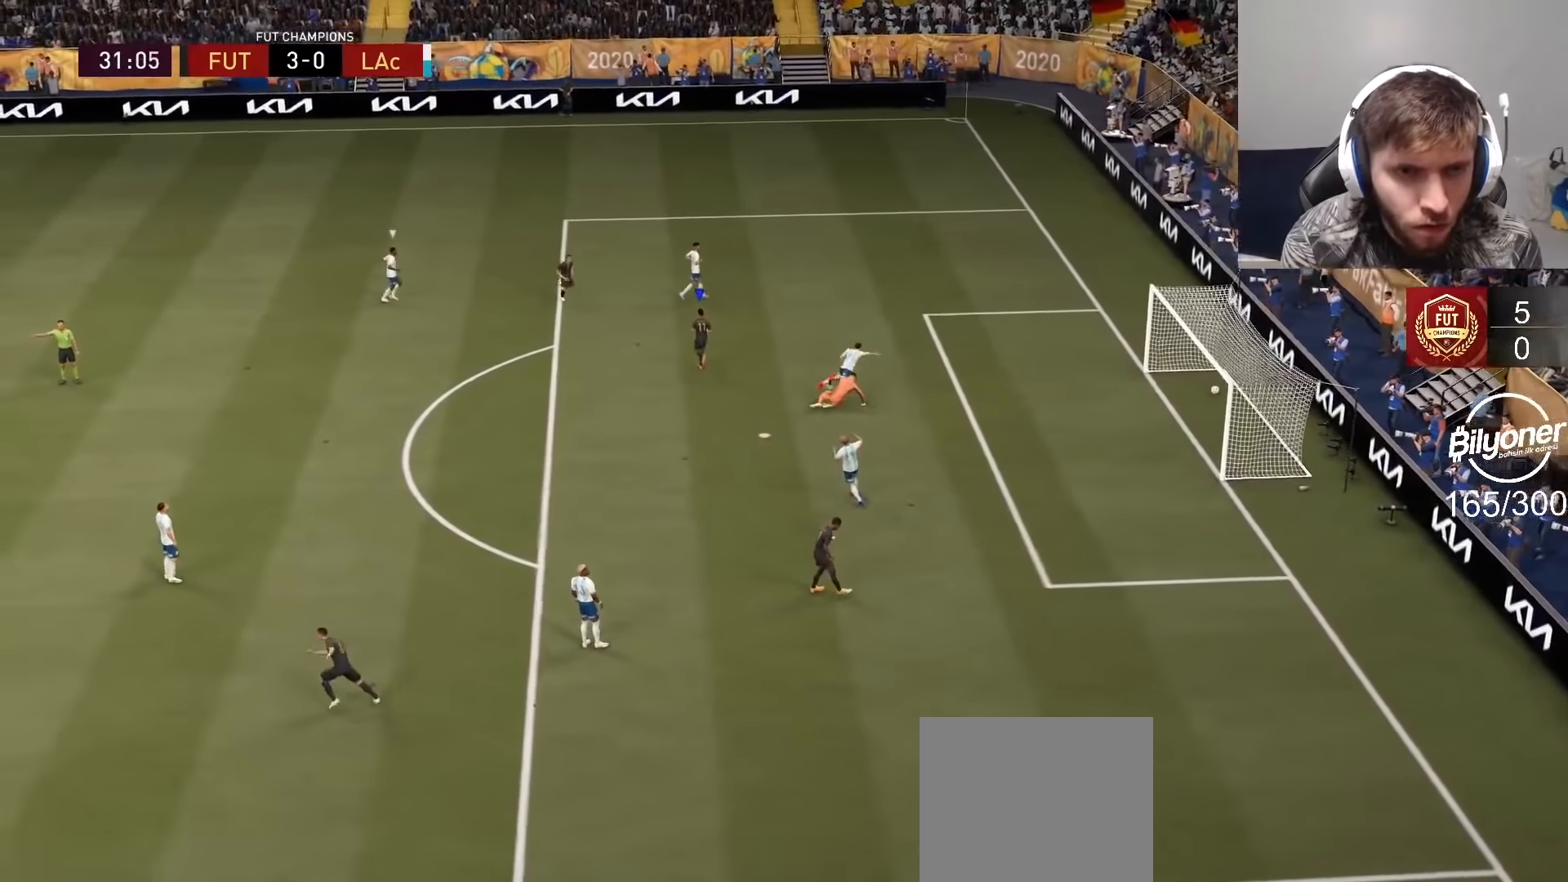
{"buttons": [], "left_stick": "center", "right_stick": "center", "events": [[50, "L1", "down"], [50, "R1", "up"], [117, "R1", "down"], [167, "L1", "up"], [200, "L2", "up"], [217, "R1", "up"], [284, "R2", "up"]]}
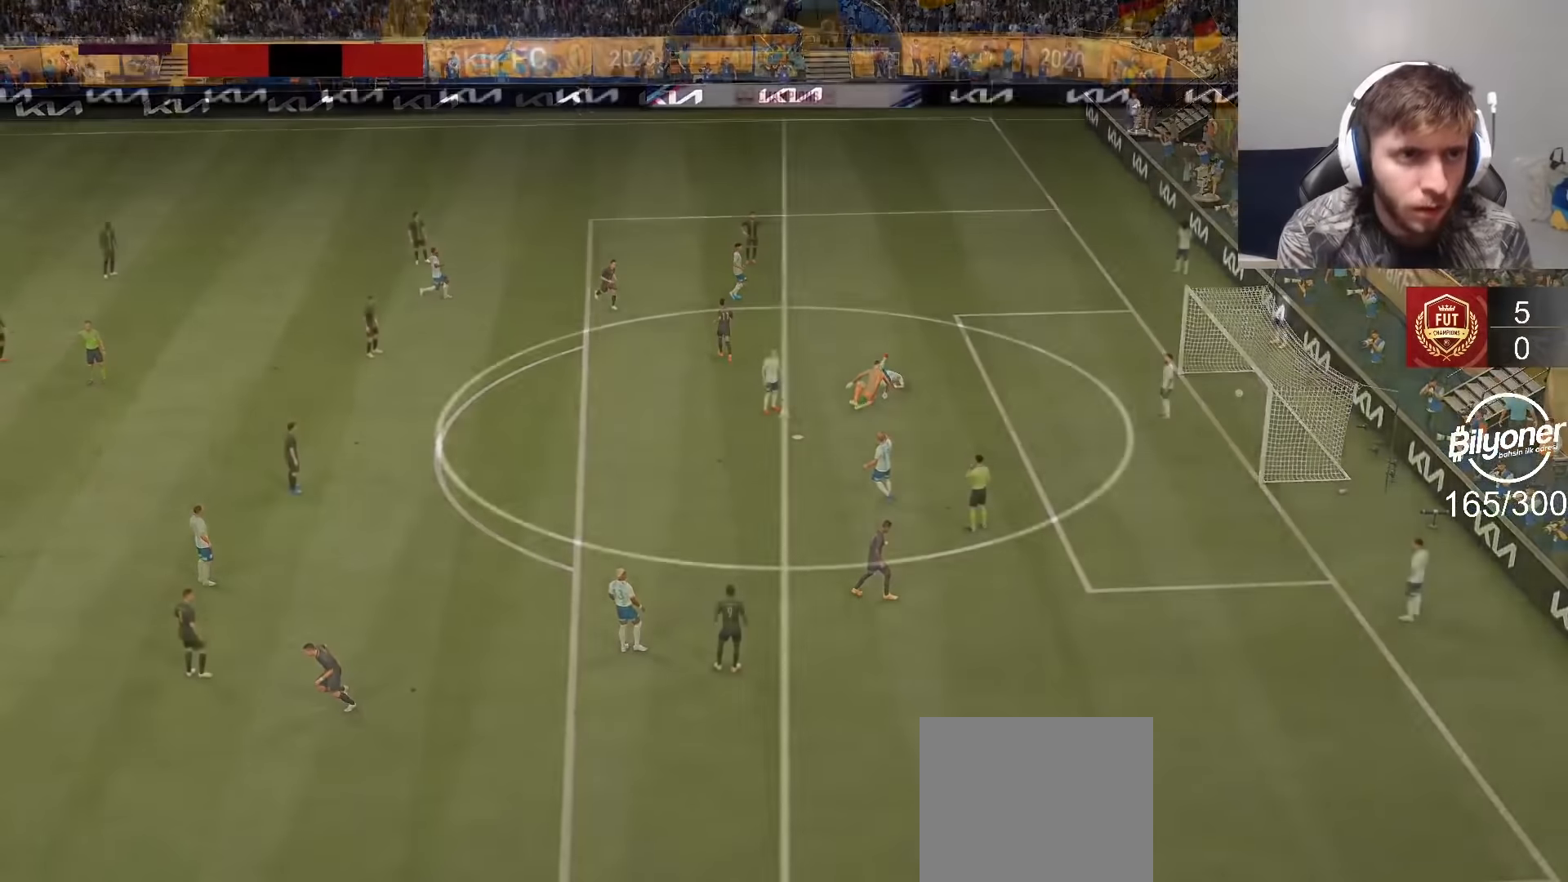
{"buttons": [], "left_stick": "center", "right_stick": "center", "events": []}
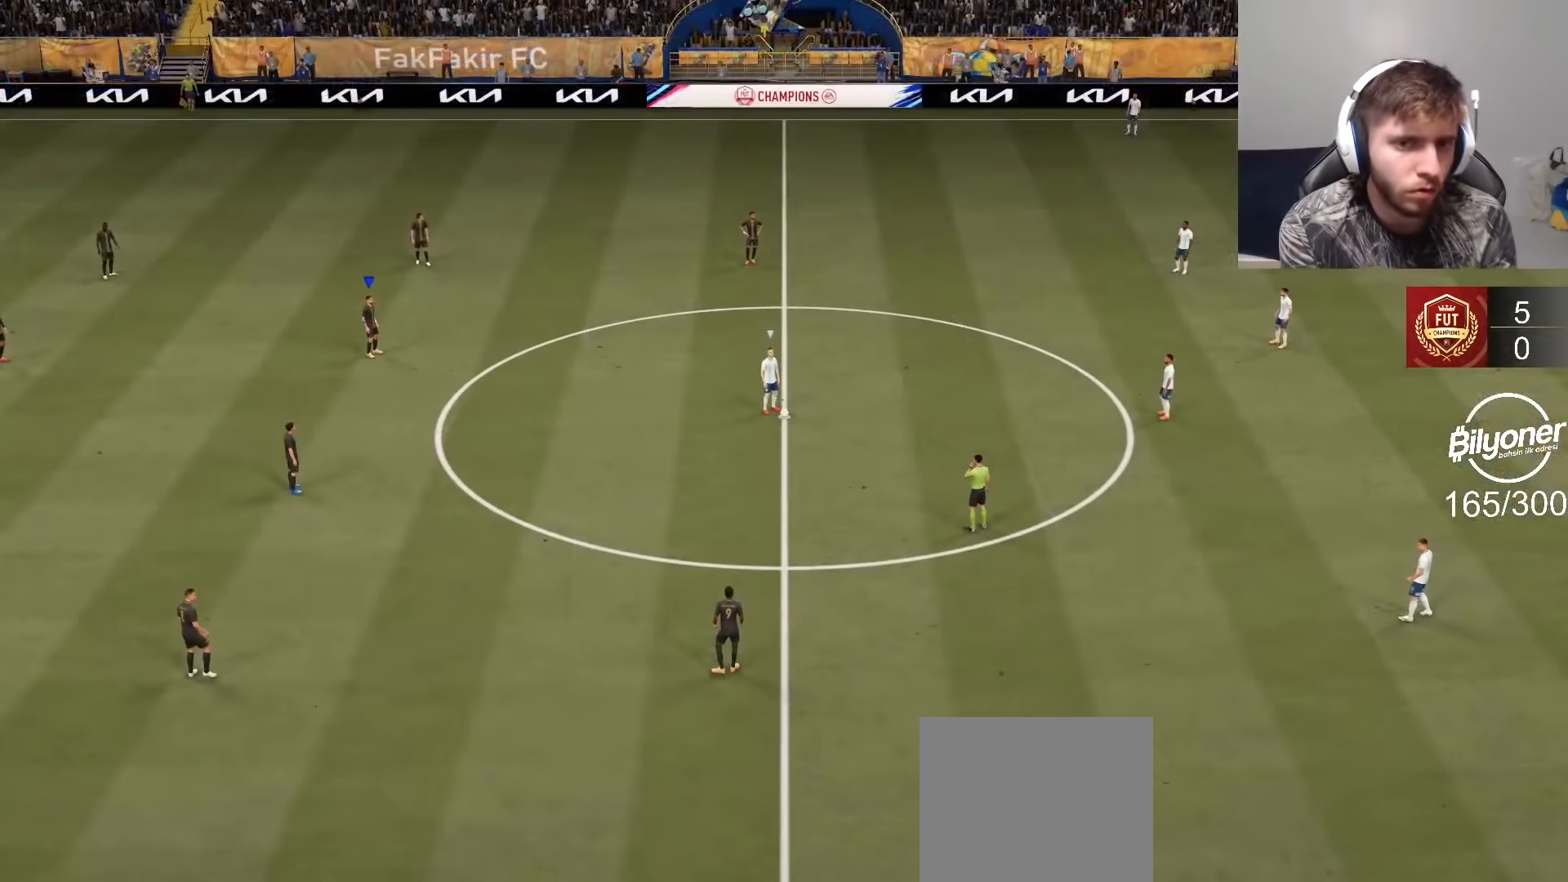
{"buttons": ["CROSS"], "left_stick": "center", "right_stick": "center", "events": [[134, "CROSS", "down"]]}
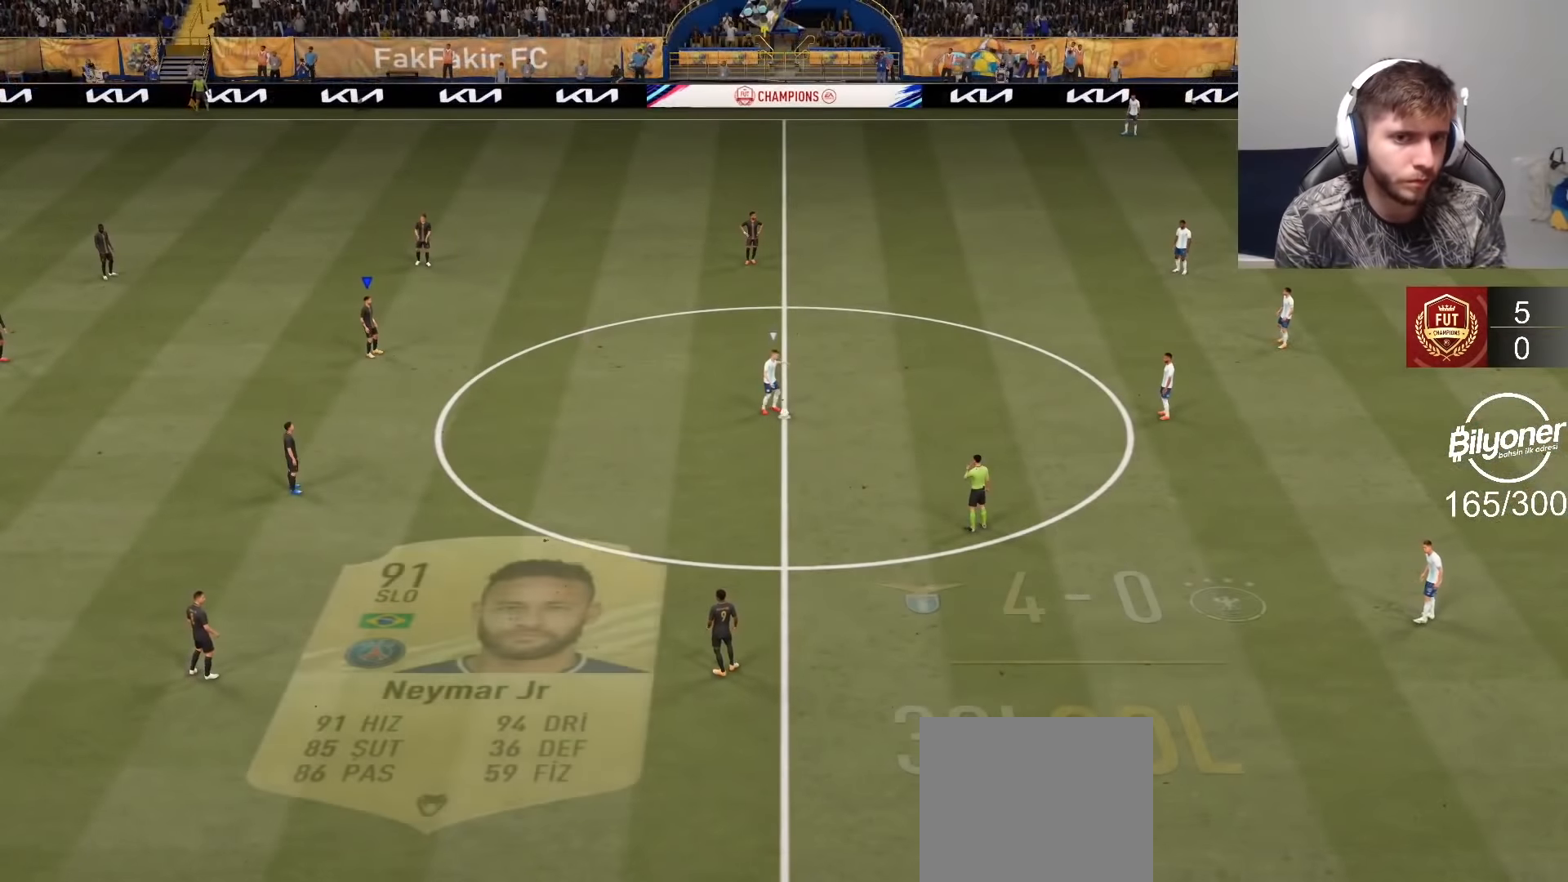
{"buttons": ["CROSS"], "left_stick": "center", "right_stick": "center", "events": [[84, "R2", "down"], [200, "DPAD_DOWN", "down"], [284, "DPAD_DOWN", "up"], [384, "DPAD_DOWN", "down"], [384, "R2", "up"], [450, "DPAD_DOWN", "up"]]}
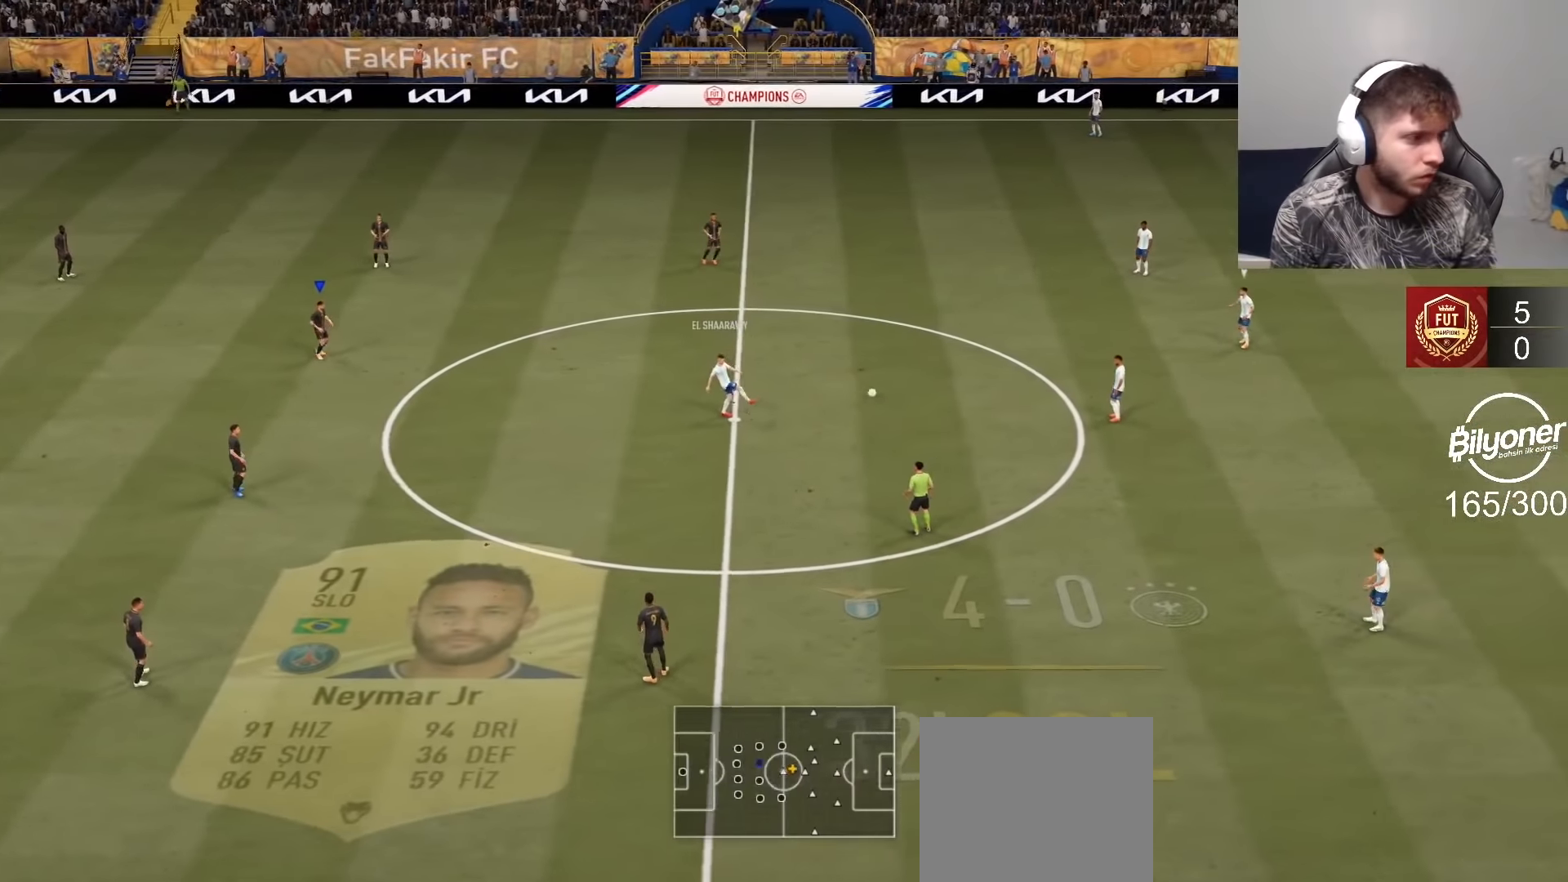
{"buttons": ["CROSS", "R2", "DPAD_DOWN"], "left_stick": "center", "right_stick": "center", "events": [[34, "DPAD_DOWN", "down"], [84, "R2", "down"], [100, "DPAD_DOWN", "up"], [184, "DPAD_DOWN", "down"], [284, "DPAD_DOWN", "up"], [334, "DPAD_DOWN", "down"], [384, "DPAD_DOWN", "up"], [484, "DPAD_DOWN", "down"]]}
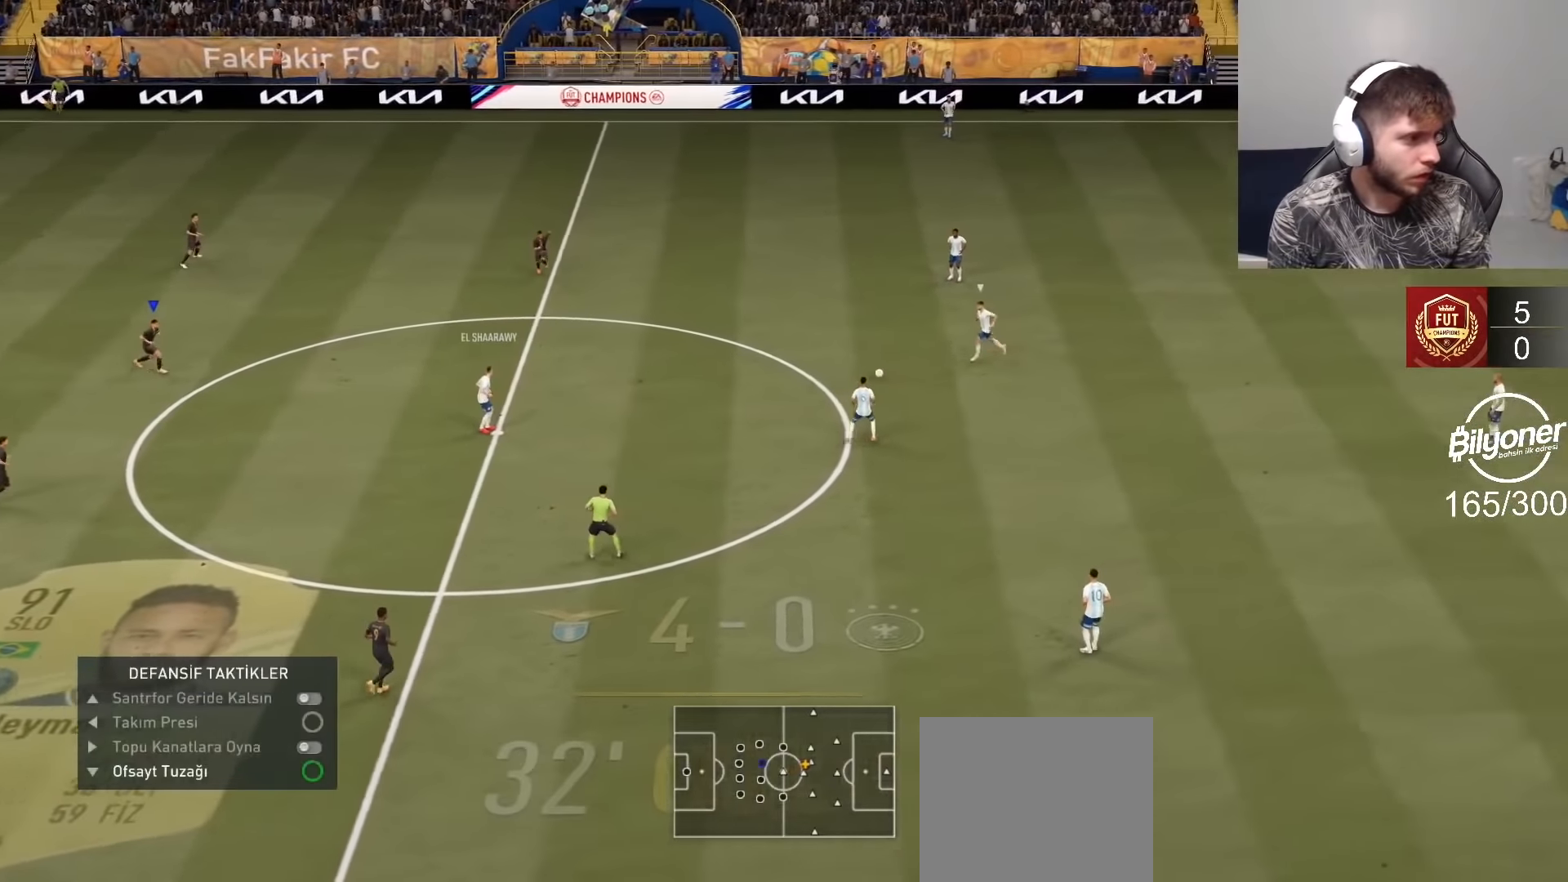
{"buttons": ["CROSS", "R2"], "left_stick": "center", "right_stick": "center", "events": [[34, "DPAD_DOWN", "up"], [134, "DPAD_DOWN", "down"], [200, "DPAD_DOWN", "up"], [284, "DPAD_DOWN", "down"], [367, "DPAD_DOWN", "up"]]}
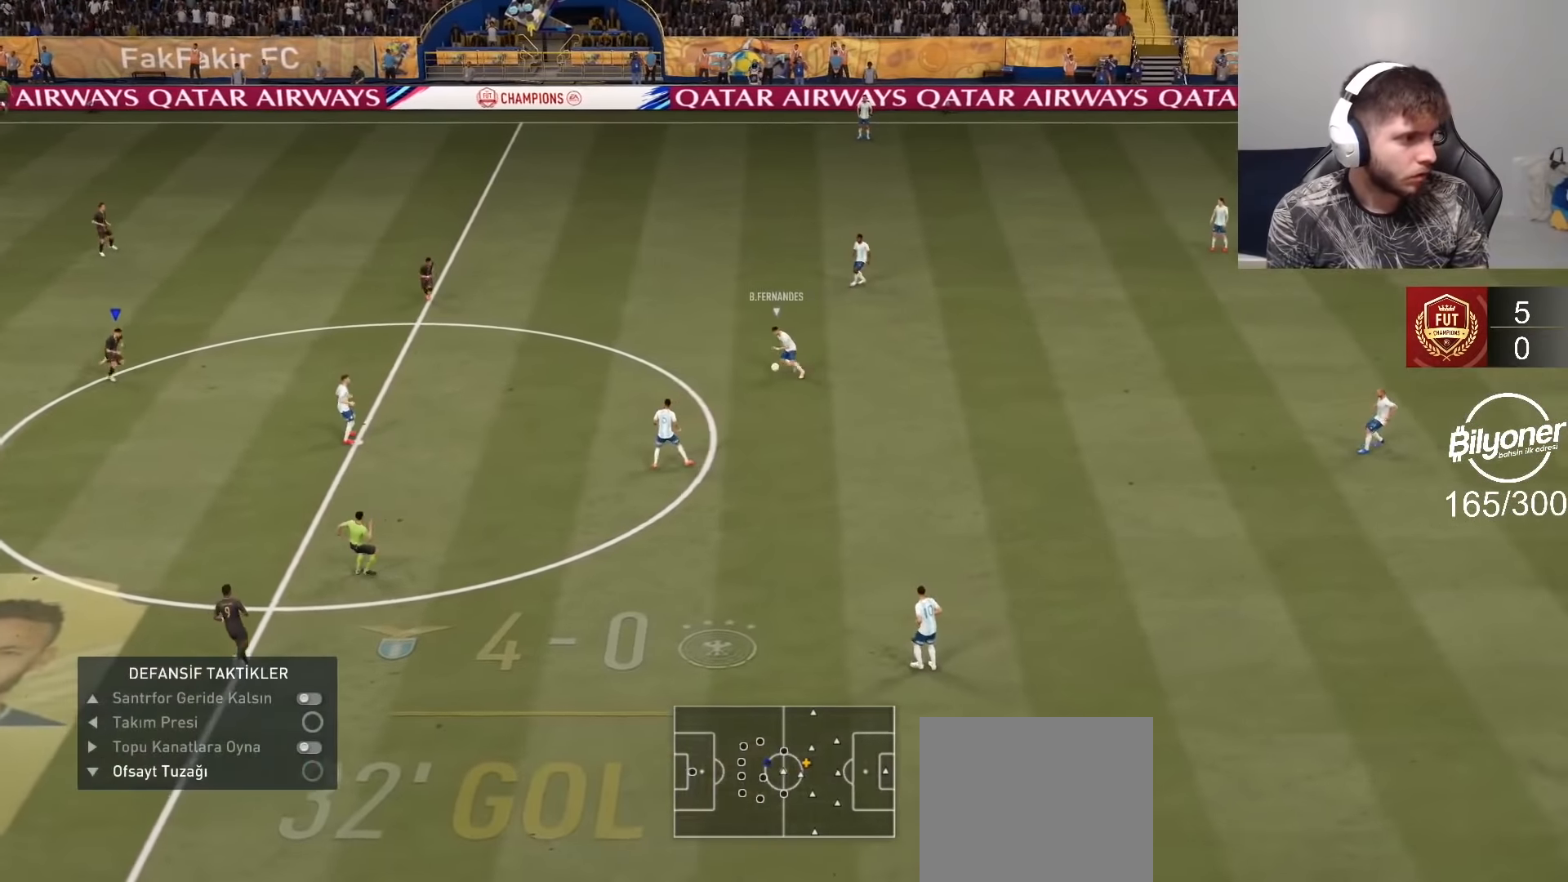
{"buttons": ["CROSS", "R1", "R2"], "left_stick": "right", "right_stick": "center", "events": [[34, "R1", "down"], [200, "left_stick", "right"]]}
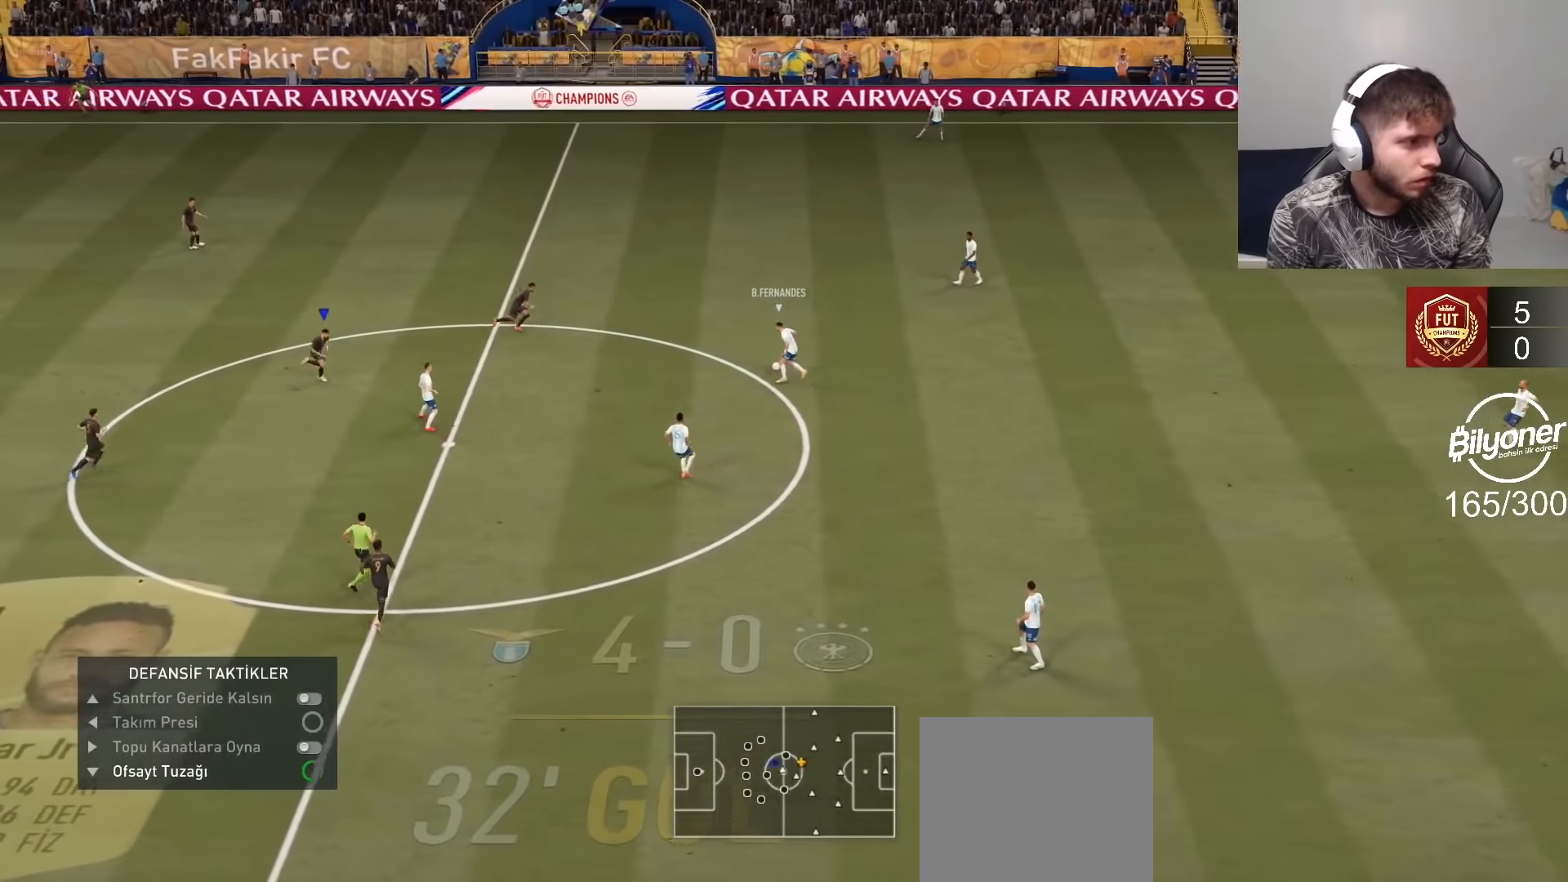
{"buttons": ["L2", "R2"], "left_stick": "left", "right_stick": "center", "events": [[200, "CROSS", "up"], [200, "L2", "down"], [200, "R1", "up"], [200, "left_stick", "left"]]}
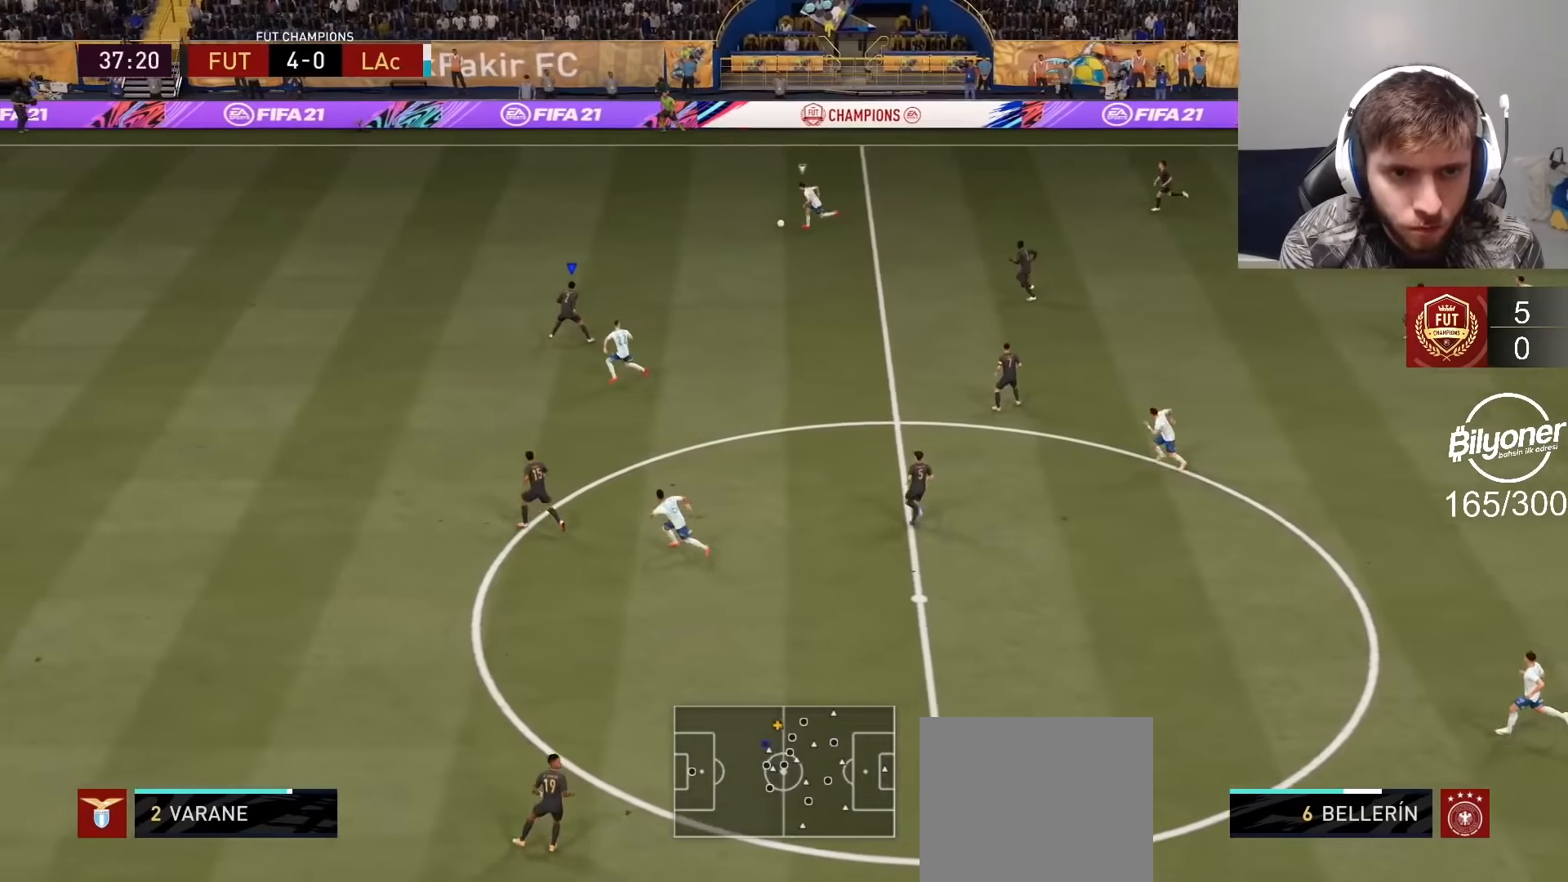
{"buttons": ["R2"], "left_stick": "left", "right_stick": "center", "events": [[200, "L2", "up"], [400, "R1", "down"], [450, "R1", "up"]]}
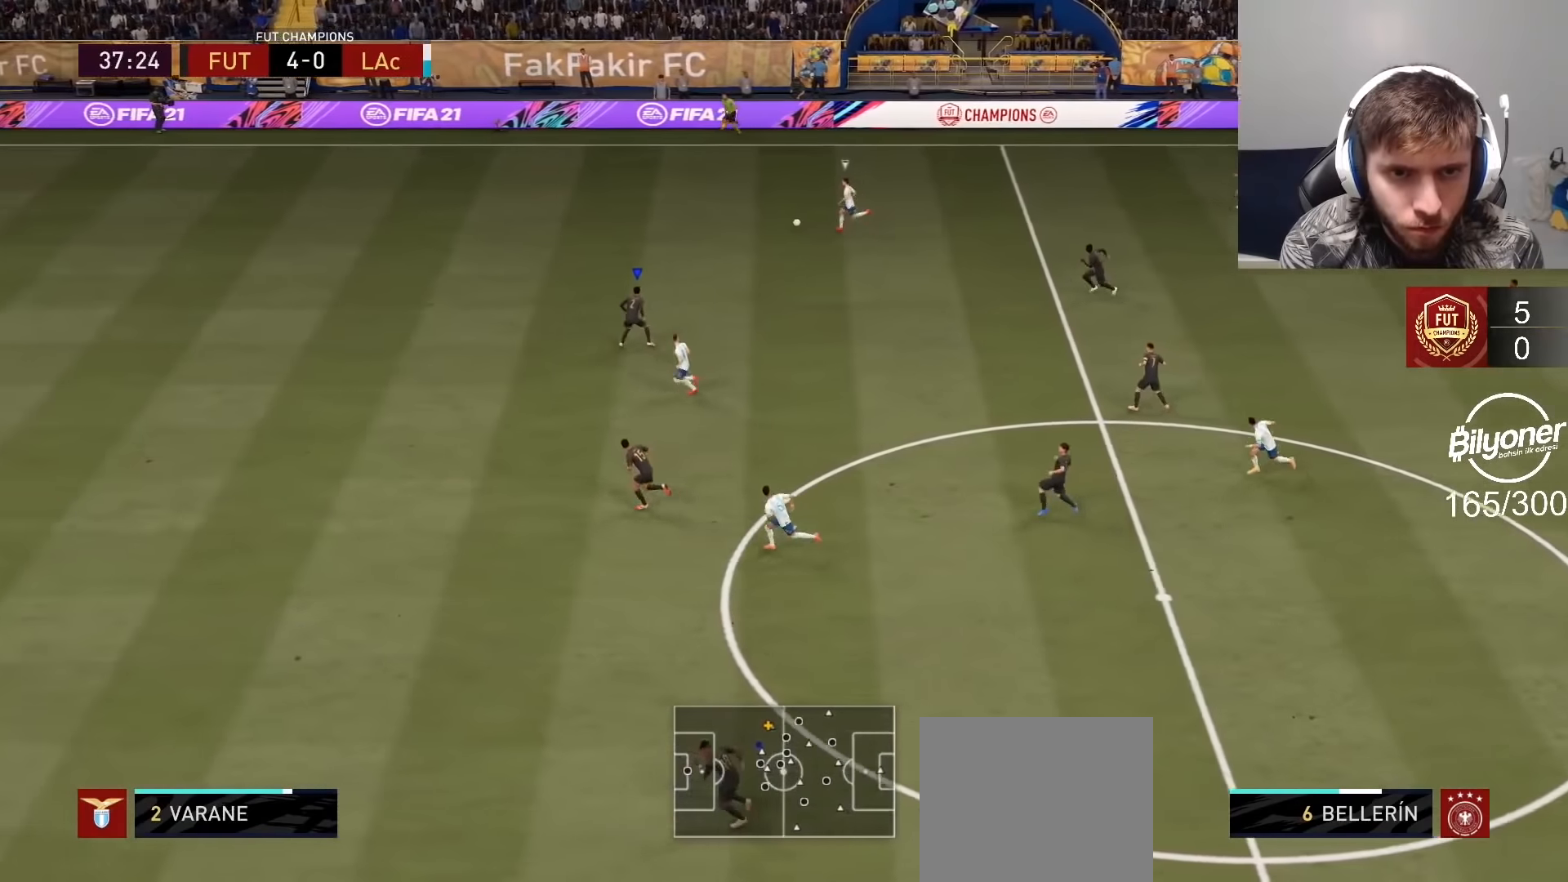
{"buttons": ["L2", "R2"], "left_stick": "up-left", "right_stick": "center", "events": [[50, "L2", "down"], [117, "left_stick", "up-left"]]}
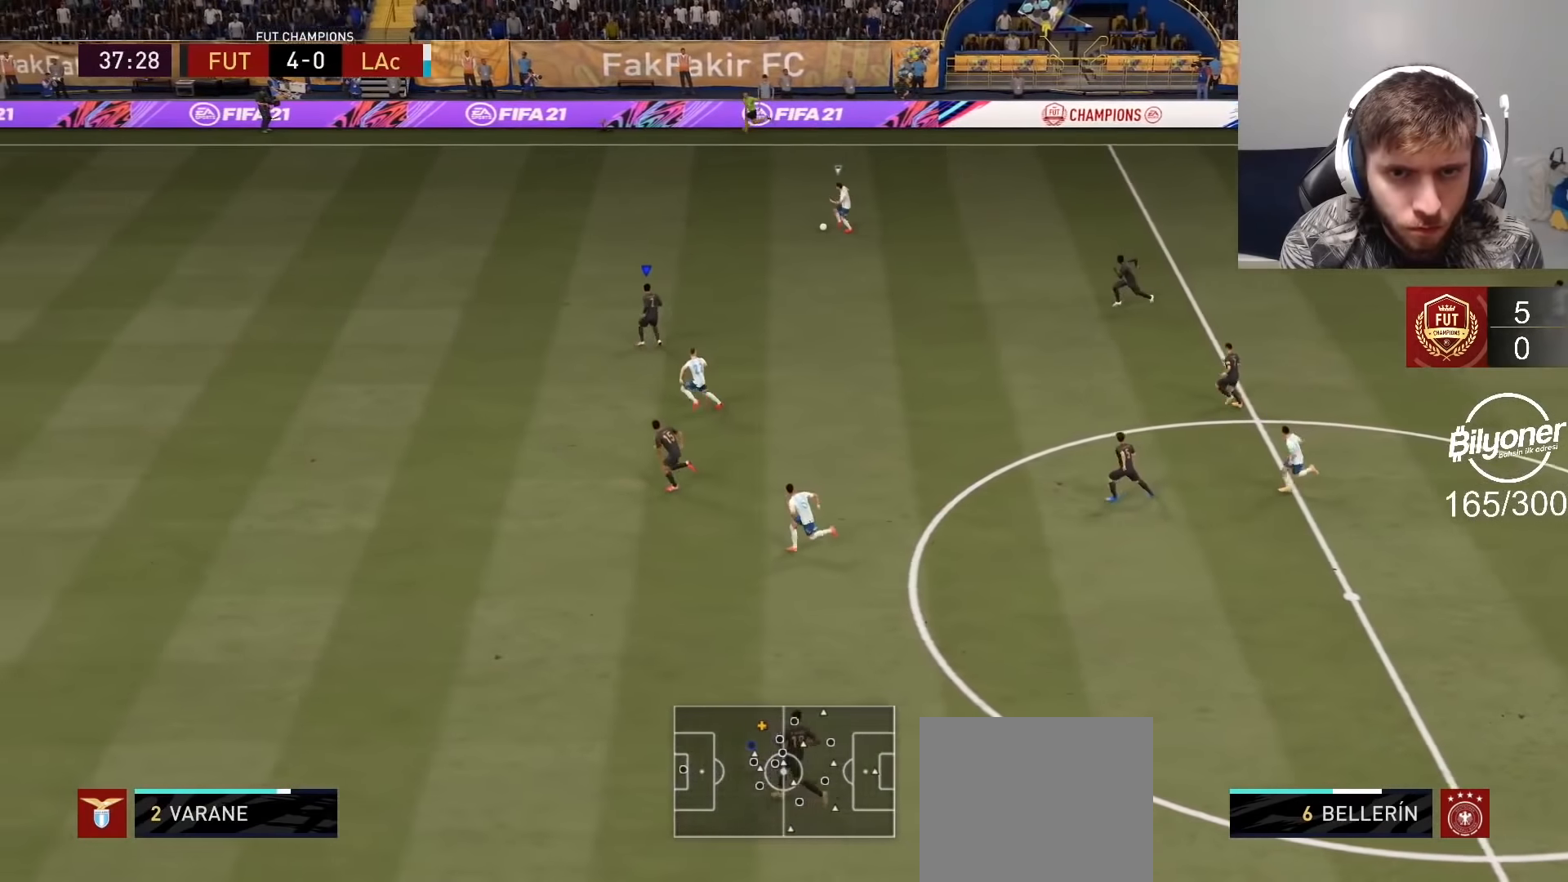
{"buttons": ["R2"], "left_stick": "up-left", "right_stick": "center", "events": [[84, "L2", "up"], [350, "L2", "down"], [434, "L2", "up"]]}
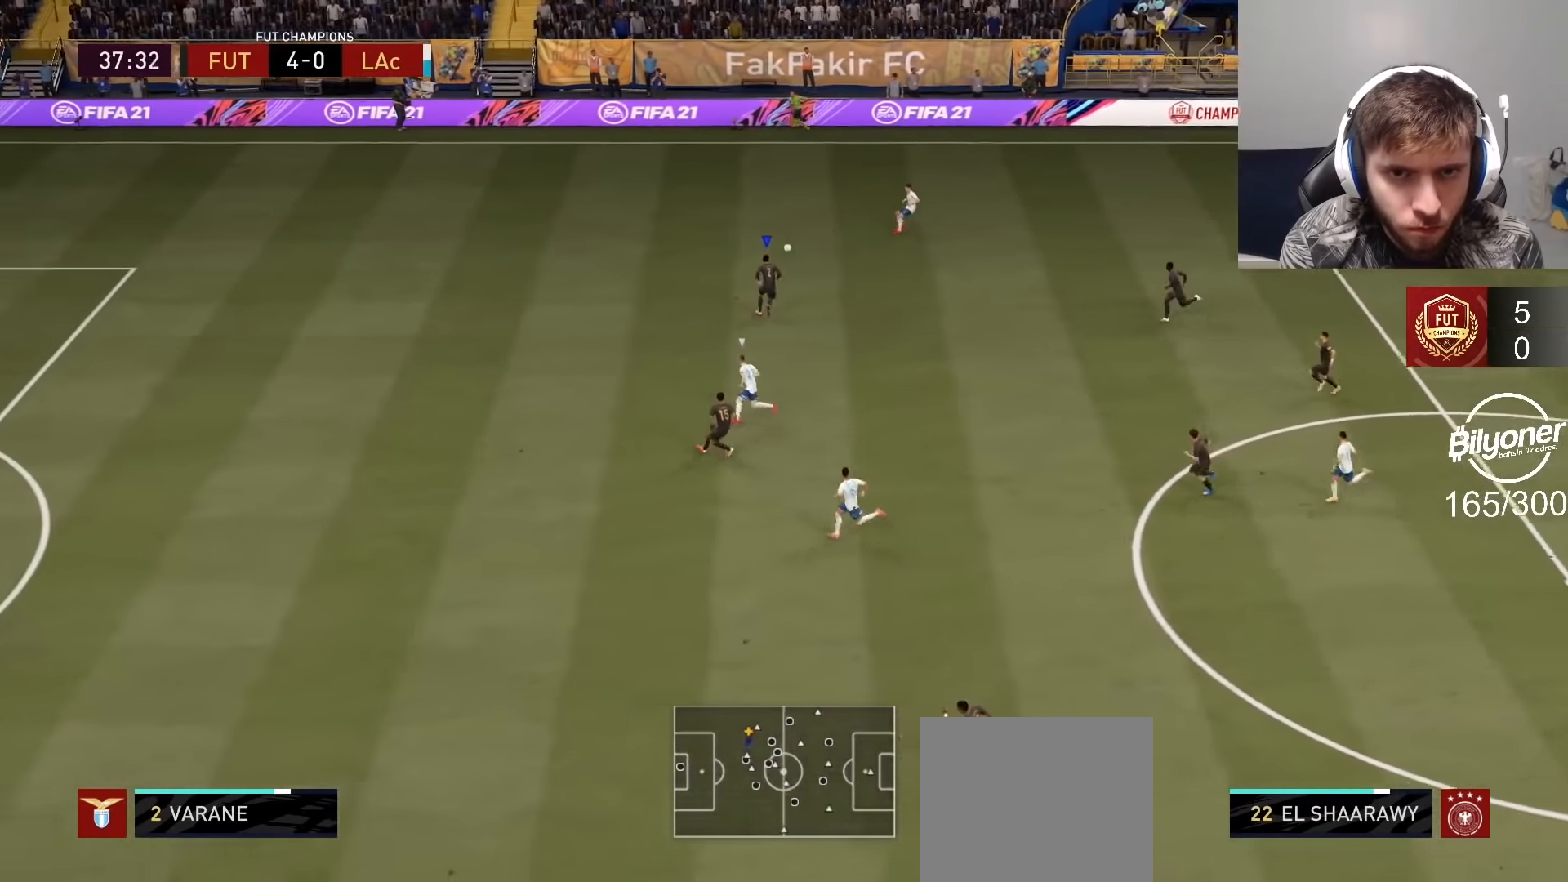
{"buttons": ["R2"], "left_stick": "left", "right_stick": "center", "events": [[117, "L1", "down"], [234, "L1", "up"], [434, "left_stick", "left"]]}
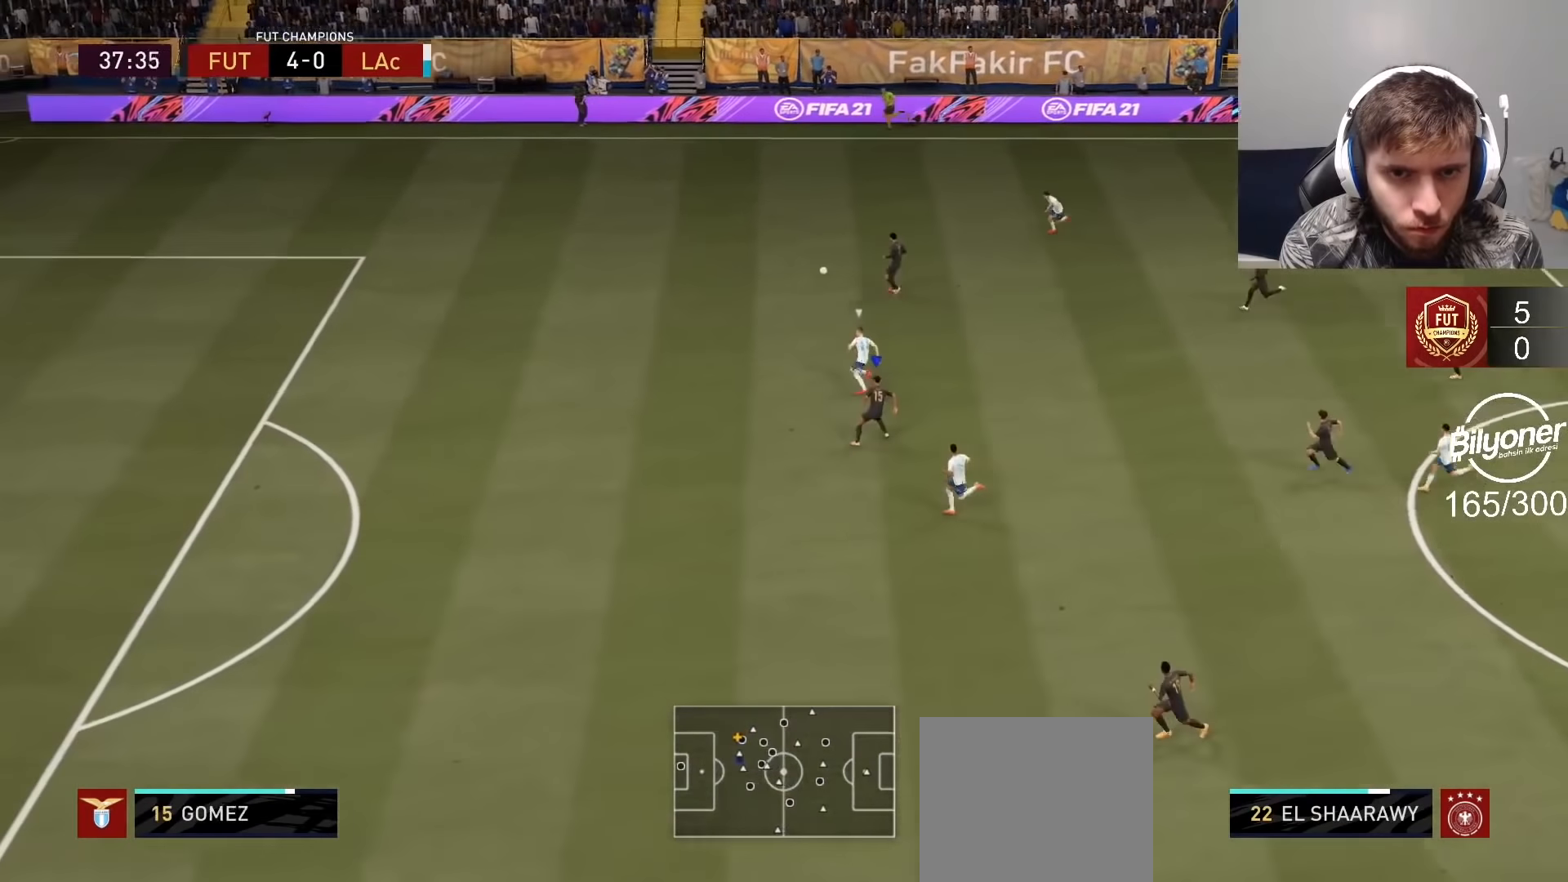
{"buttons": ["TRIANGLE", "R2"], "left_stick": "left", "right_stick": "center", "events": [[384, "TRIANGLE", "down"]]}
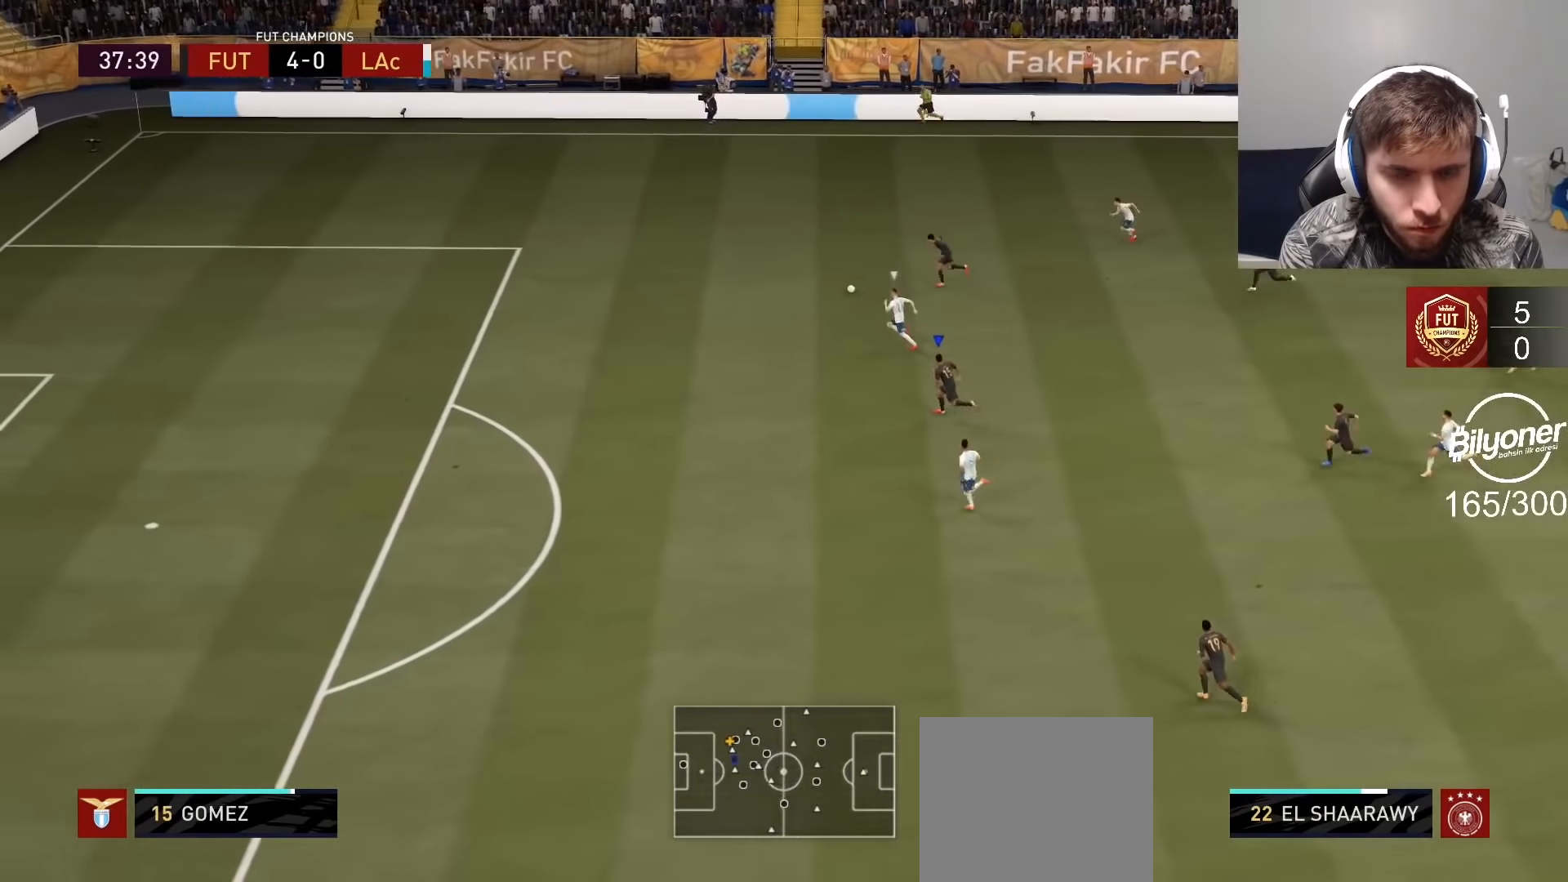
{"buttons": ["R2"], "left_stick": "left", "right_stick": "center", "events": [[200, "TRIANGLE", "up"]]}
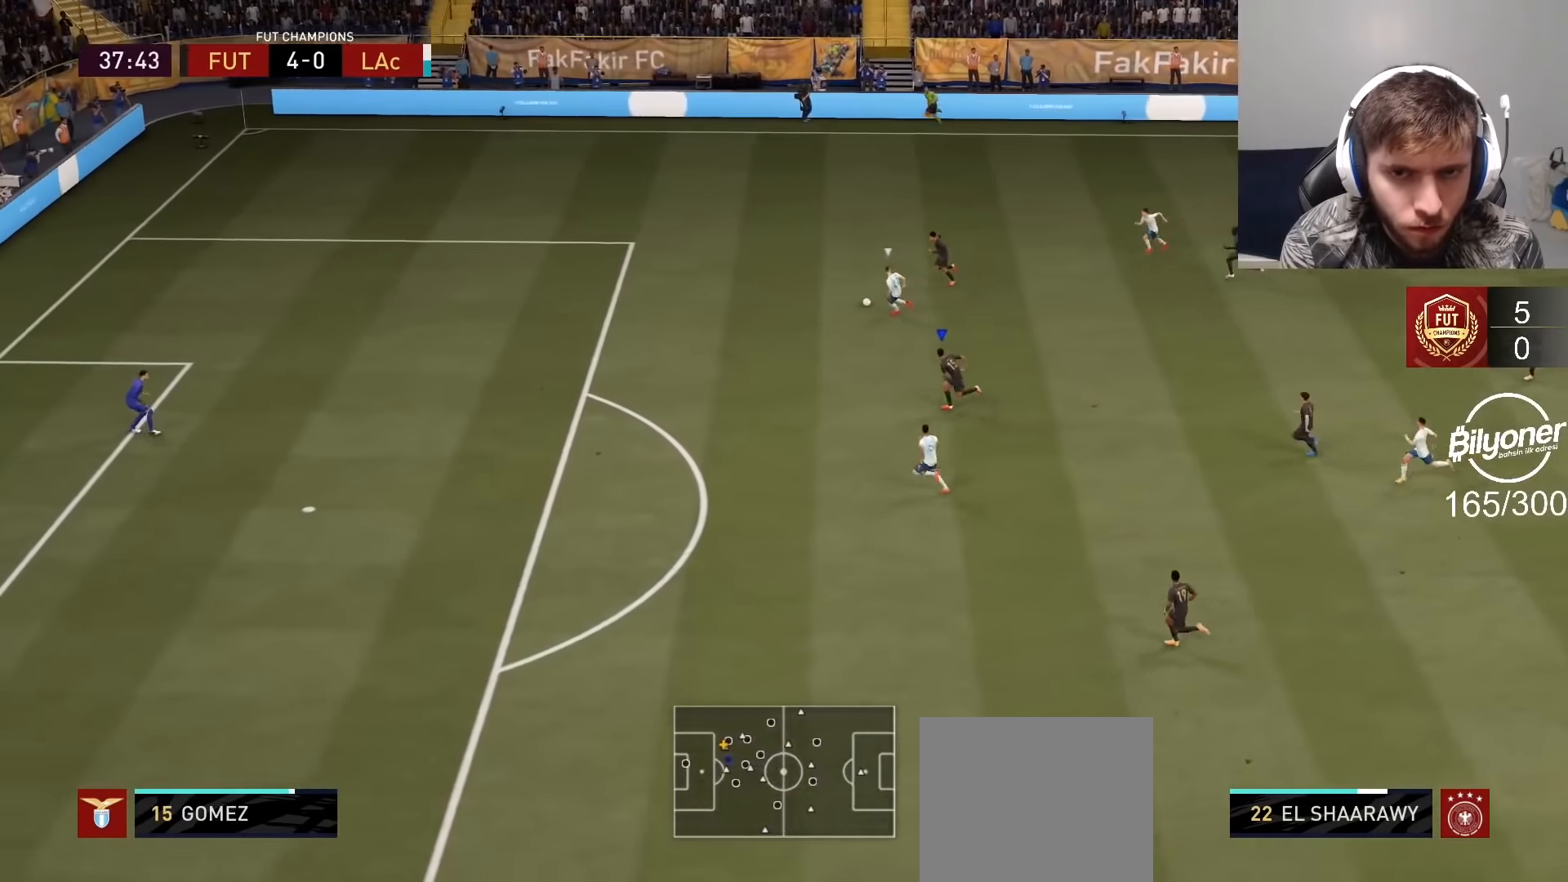
{"buttons": ["R2"], "left_stick": "left", "right_stick": "center", "events": []}
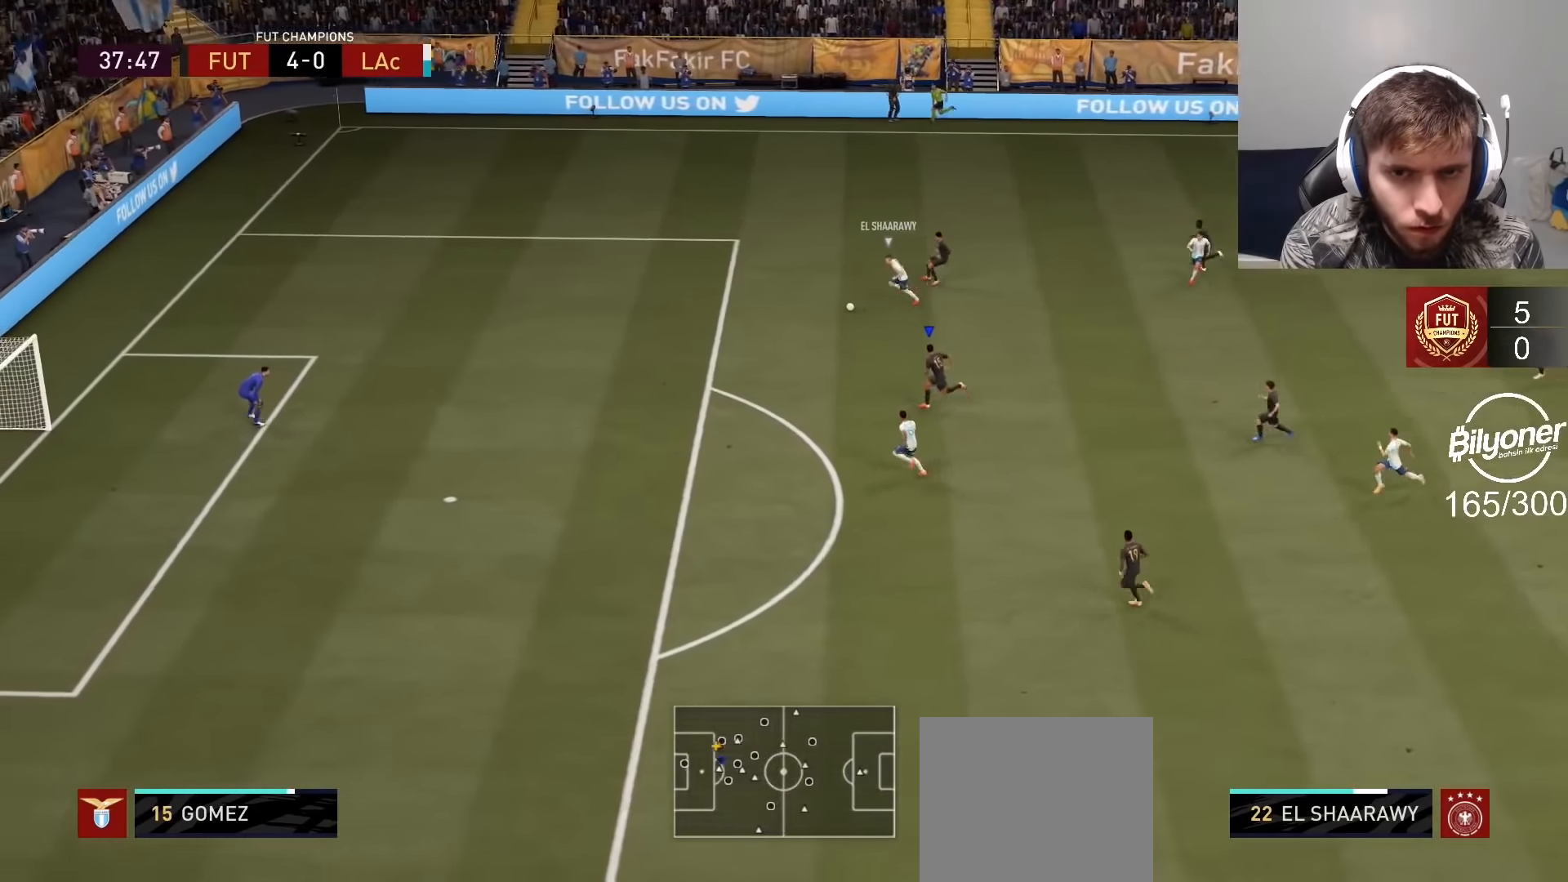
{"buttons": ["R2"], "left_stick": "left", "right_stick": "center", "events": []}